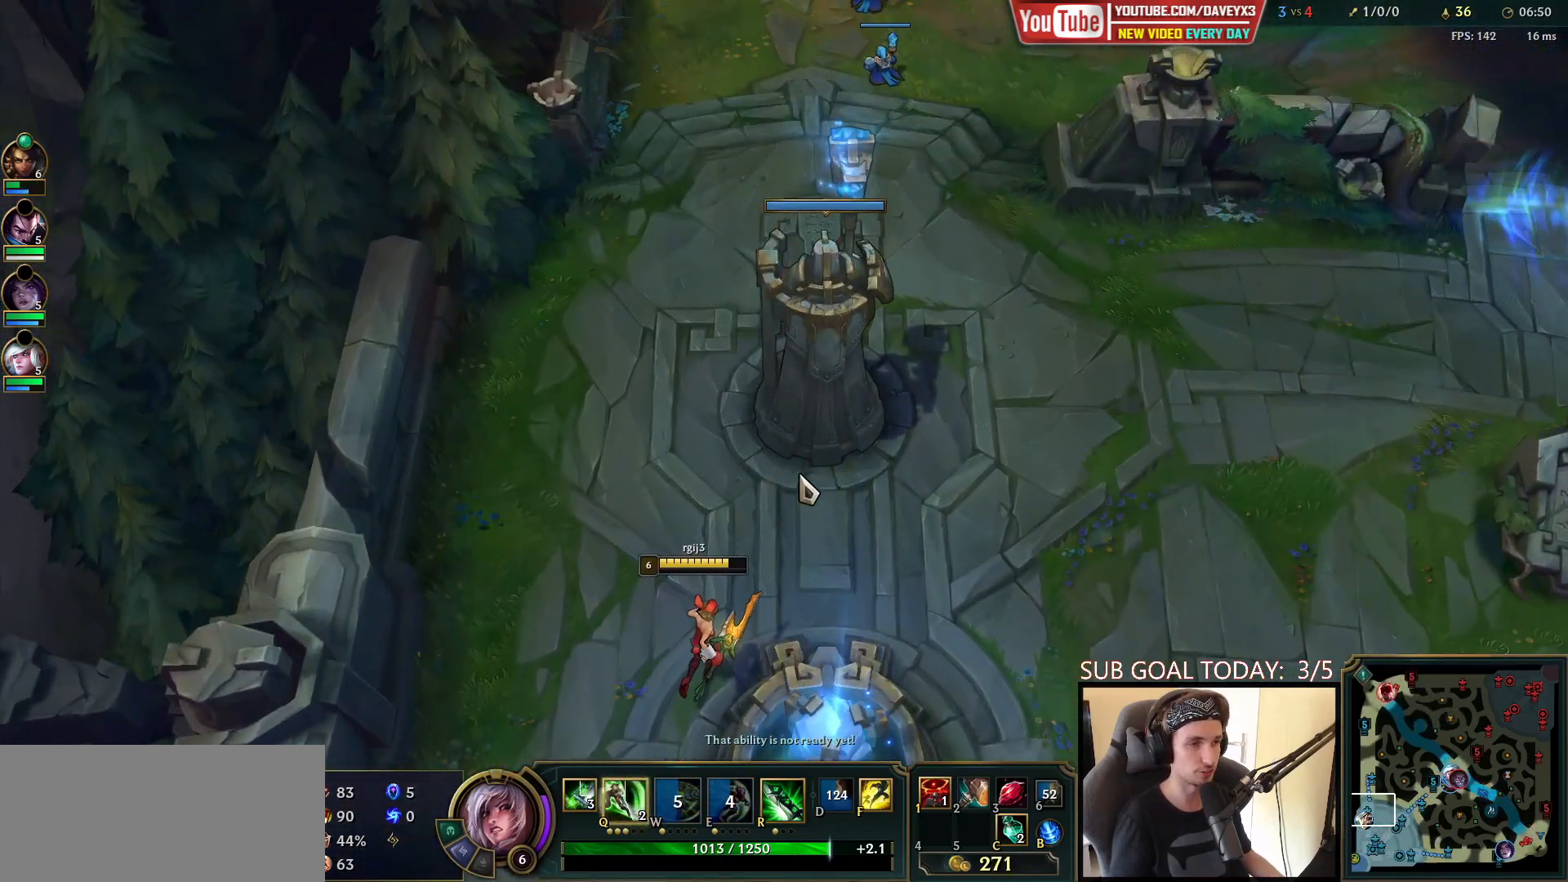
Gameplay with keyboard and mouse; each line is a JSON object with the keys and mouse buttons held at the frame after it. "events" lists presses ("down") and releases ("up") of "a", "ctrl", "d", "e", "f", "q", "r", "s", "shift", "space", "tab", "w", "mouse_left", "mouse_wheel", "mouse_right", "mouse_mb4" and "mouse_mb5" between this image and that frame as [ms after this image, input, new state], when the widget could be followed in between. "mouse_left", "mouse_wheel", "mouse_right", "mouse_mb4", "mouse_mb5" = the "left", "wheel", "right", "mb4", "mb5" buttons of the "mouse" list. No other keys are recorded. "wheel" means that the mouse wheel is clicked or scrolled. Mouse movement is not recorded.
{"keys": [], "mouse": ["right"], "events": [[300, "mouse_right", "down"], [367, "mouse_right", "up"], [450, "mouse_right", "down"]]}
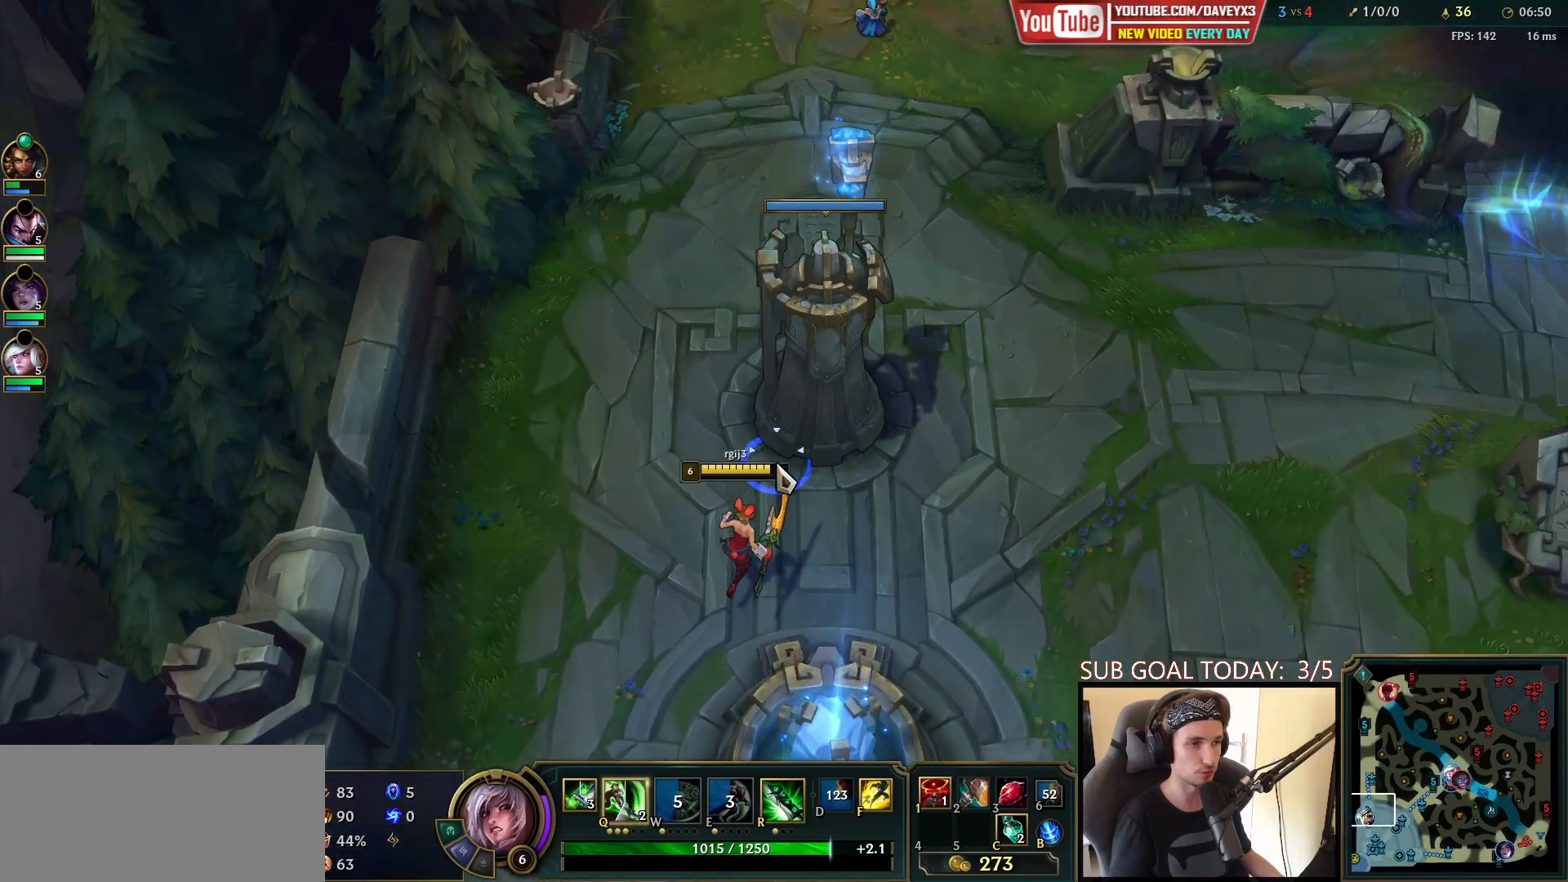
{"keys": ["q", "space"], "mouse": [], "events": [[17, "mouse_right", "up"], [100, "mouse_right", "down"], [167, "mouse_right", "up"], [267, "mouse_right", "down"], [333, "mouse_right", "up"], [450, "q", "down"], [467, "space", "down"]]}
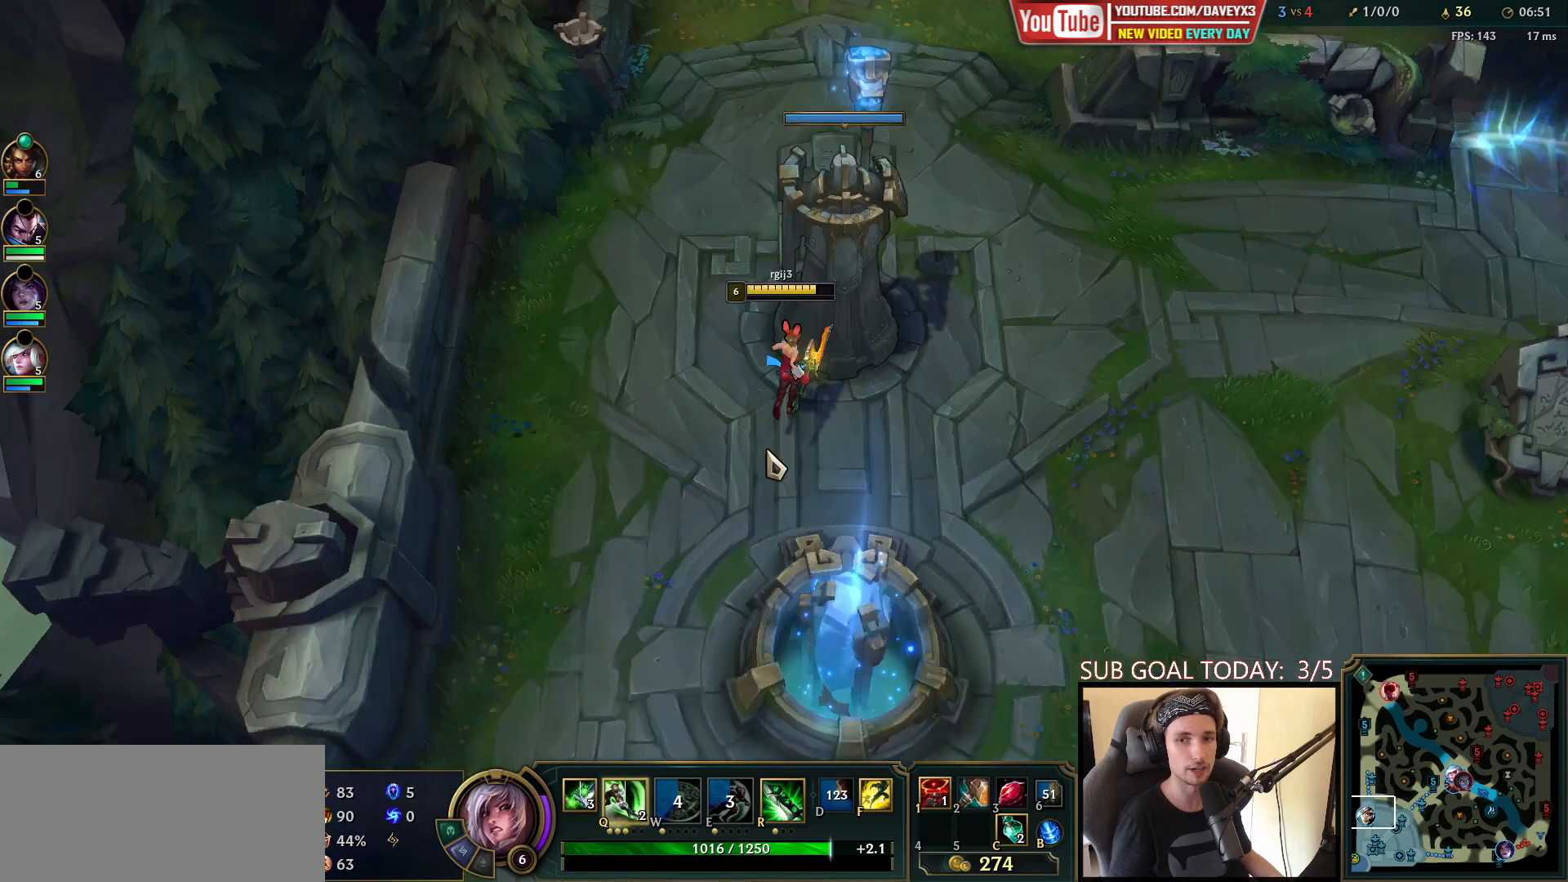
{"keys": [], "mouse": [], "events": [[17, "q", "up"], [83, "q", "down"], [200, "mouse_right", "down"], [200, "q", "up"], [283, "mouse_right", "up"], [383, "mouse_right", "down"], [450, "space", "up"], [467, "mouse_right", "up"]]}
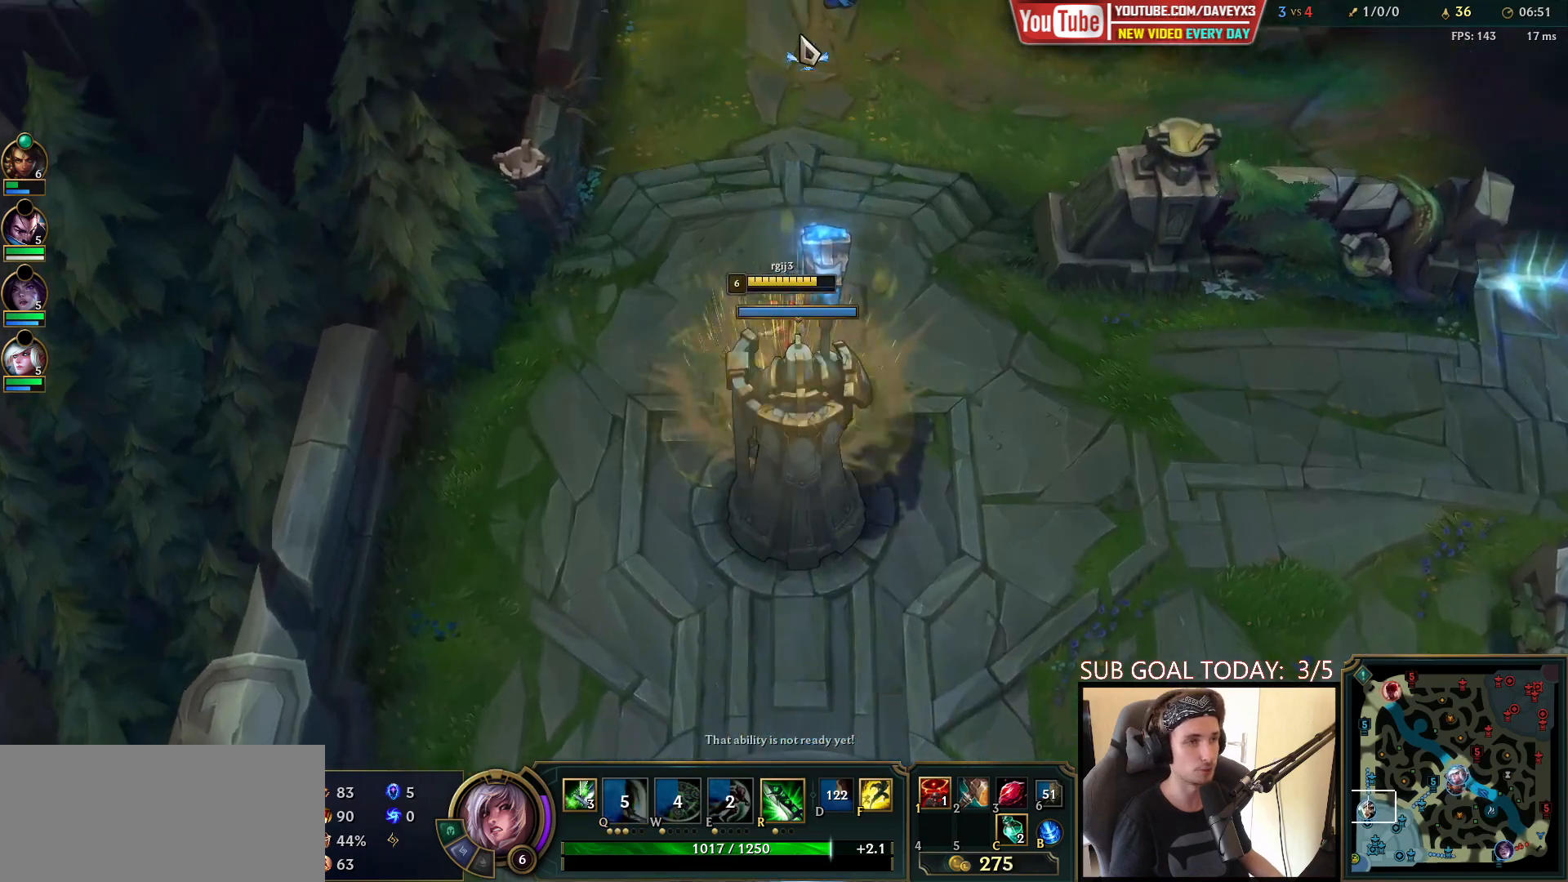
{"keys": [], "mouse": [], "events": [[33, "mouse_right", "down"], [150, "mouse_right", "up"], [267, "mouse_right", "down"], [350, "mouse_right", "up"], [433, "mouse_right", "down"], [500, "mouse_right", "up"]]}
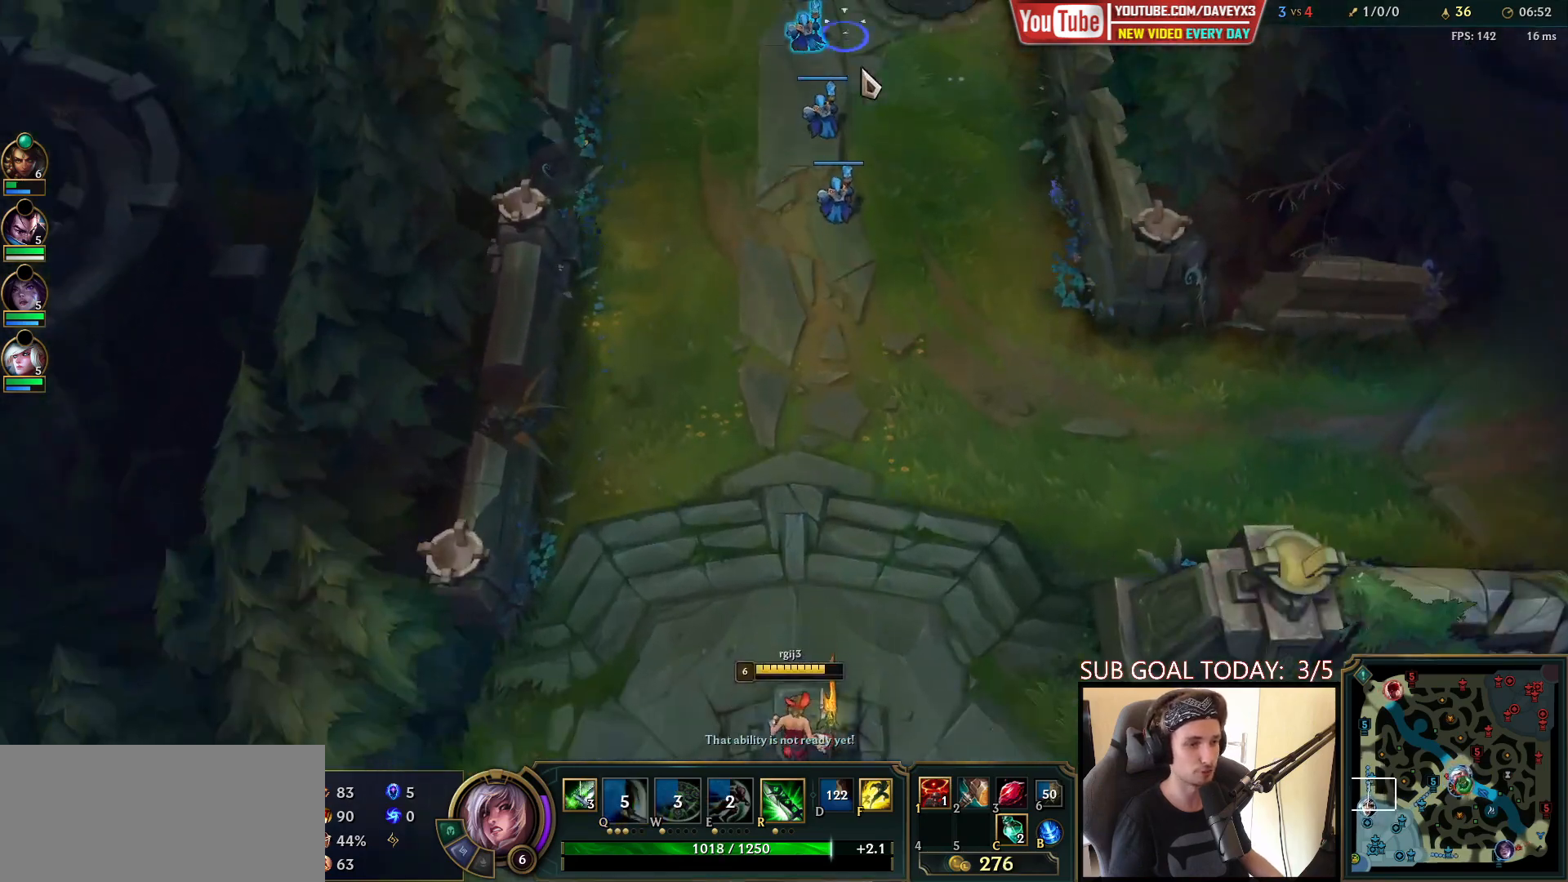
{"keys": ["tab"], "mouse": [], "events": [[167, "space", "down"], [283, "tab", "down"], [500, "space", "up"]]}
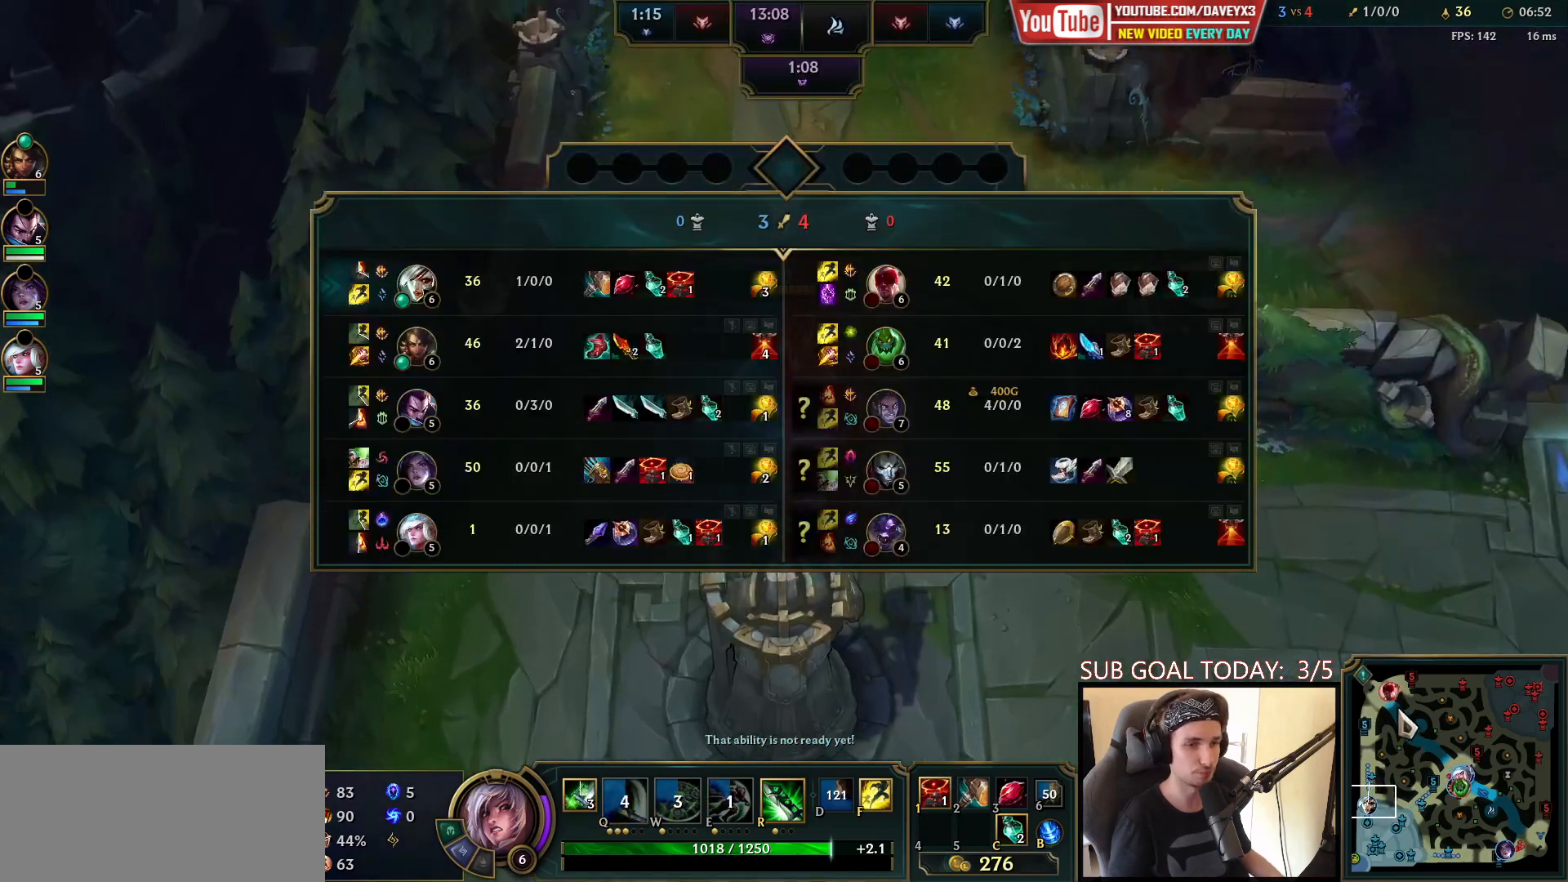
{"keys": [], "mouse": [], "events": [[17, "tab", "up"], [100, "mouse_right", "down"], [183, "mouse_right", "up"], [267, "mouse_wheel", "down"], [367, "mouse_wheel", "up"]]}
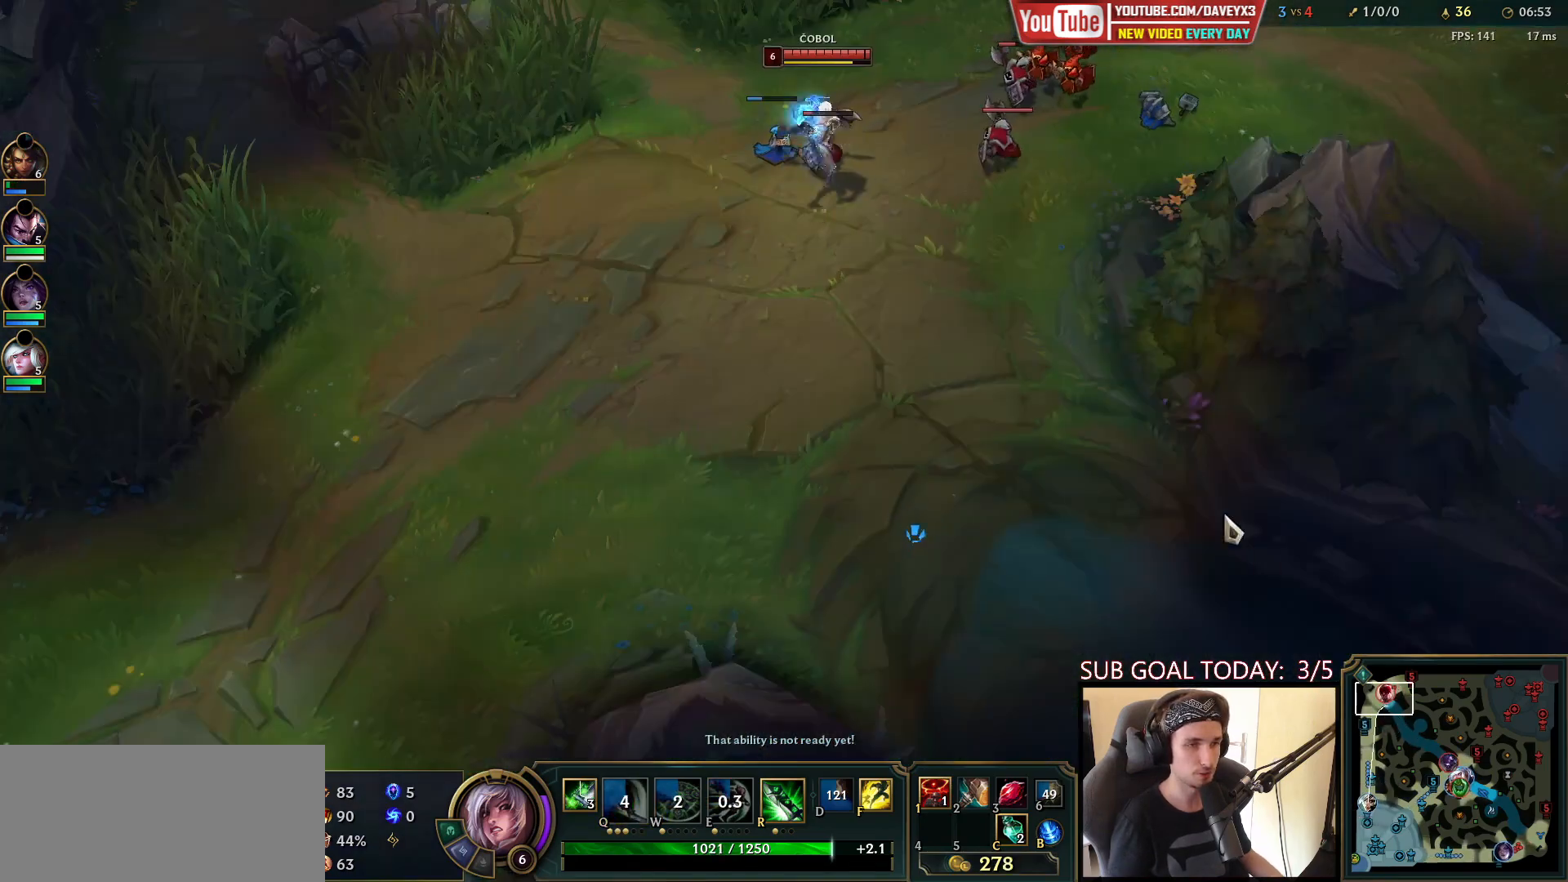
{"keys": [], "mouse": [], "events": [[333, "mouse_right", "down"], [417, "mouse_right", "up"]]}
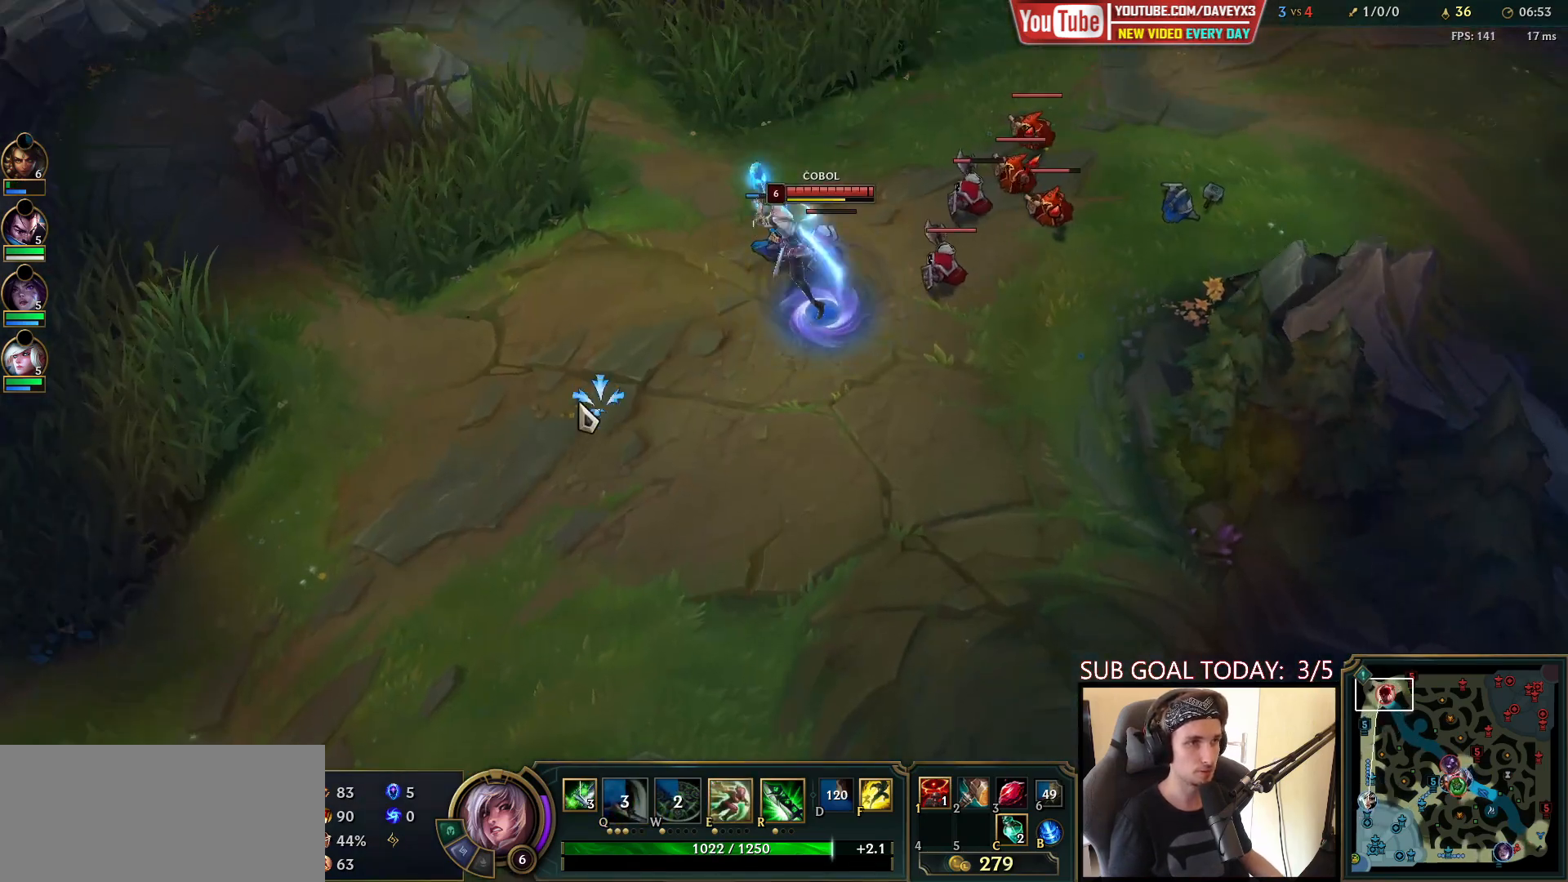
{"keys": ["e", "space"], "mouse": ["right"], "events": [[17, "mouse_right", "down"], [83, "mouse_right", "up"], [167, "mouse_right", "down"], [200, "e", "down"], [250, "mouse_right", "up"], [250, "space", "down"], [267, "e", "up"], [317, "e", "down"], [333, "mouse_right", "down"], [417, "e", "up"], [417, "mouse_right", "up"], [483, "e", "down"], [500, "mouse_right", "down"]]}
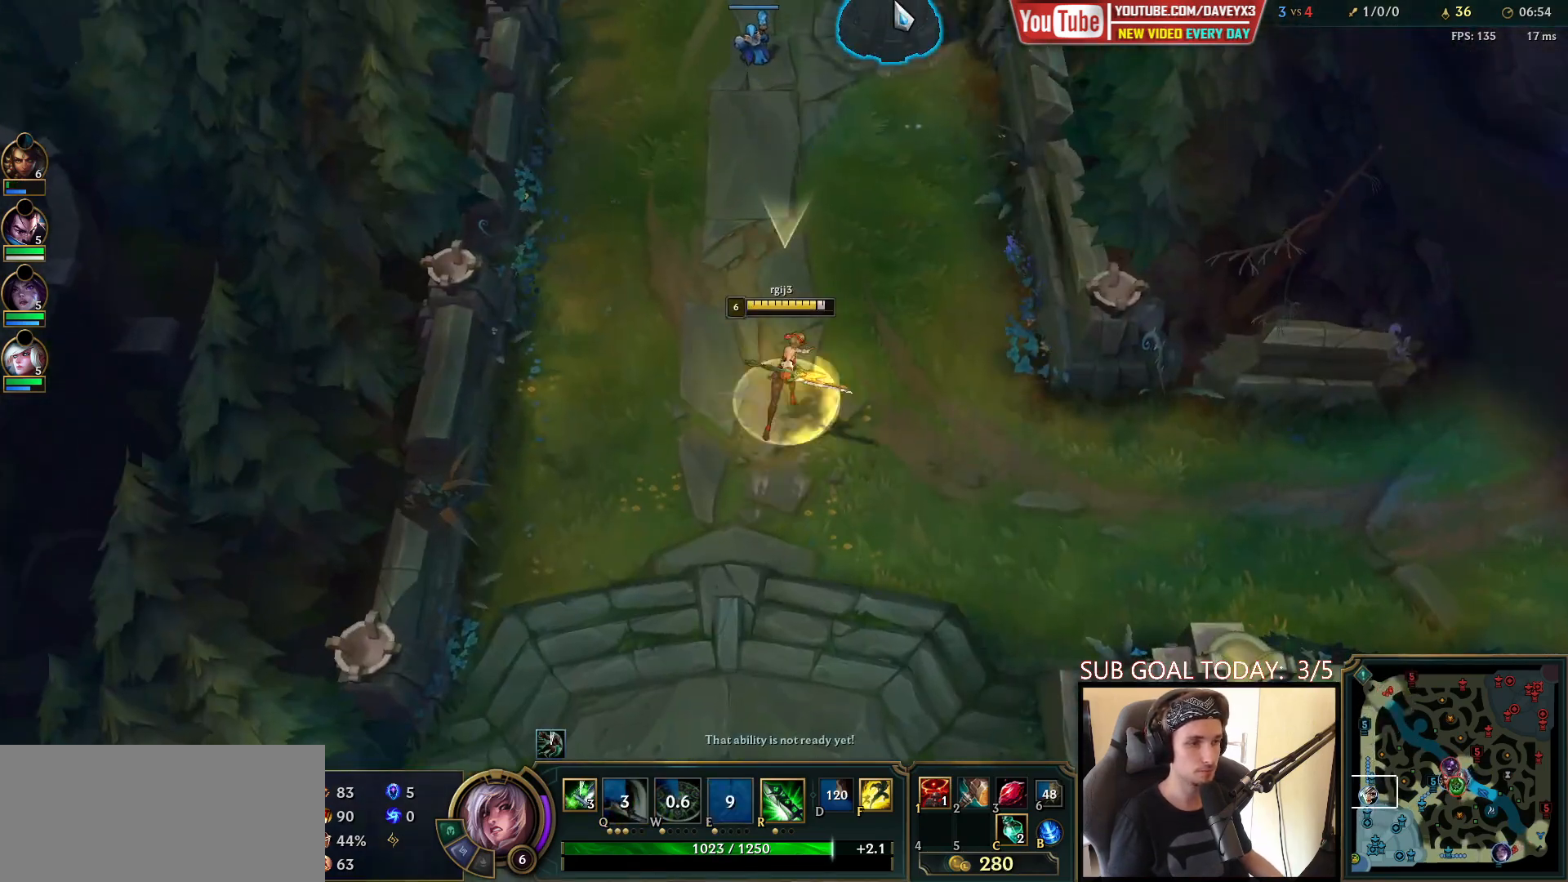
{"keys": [], "mouse": [], "events": [[83, "e", "up"], [83, "mouse_right", "up"], [167, "mouse_right", "down"], [217, "q", "down"], [250, "mouse_right", "up"], [250, "q", "up"], [333, "q", "down"], [383, "space", "up"], [450, "q", "up"]]}
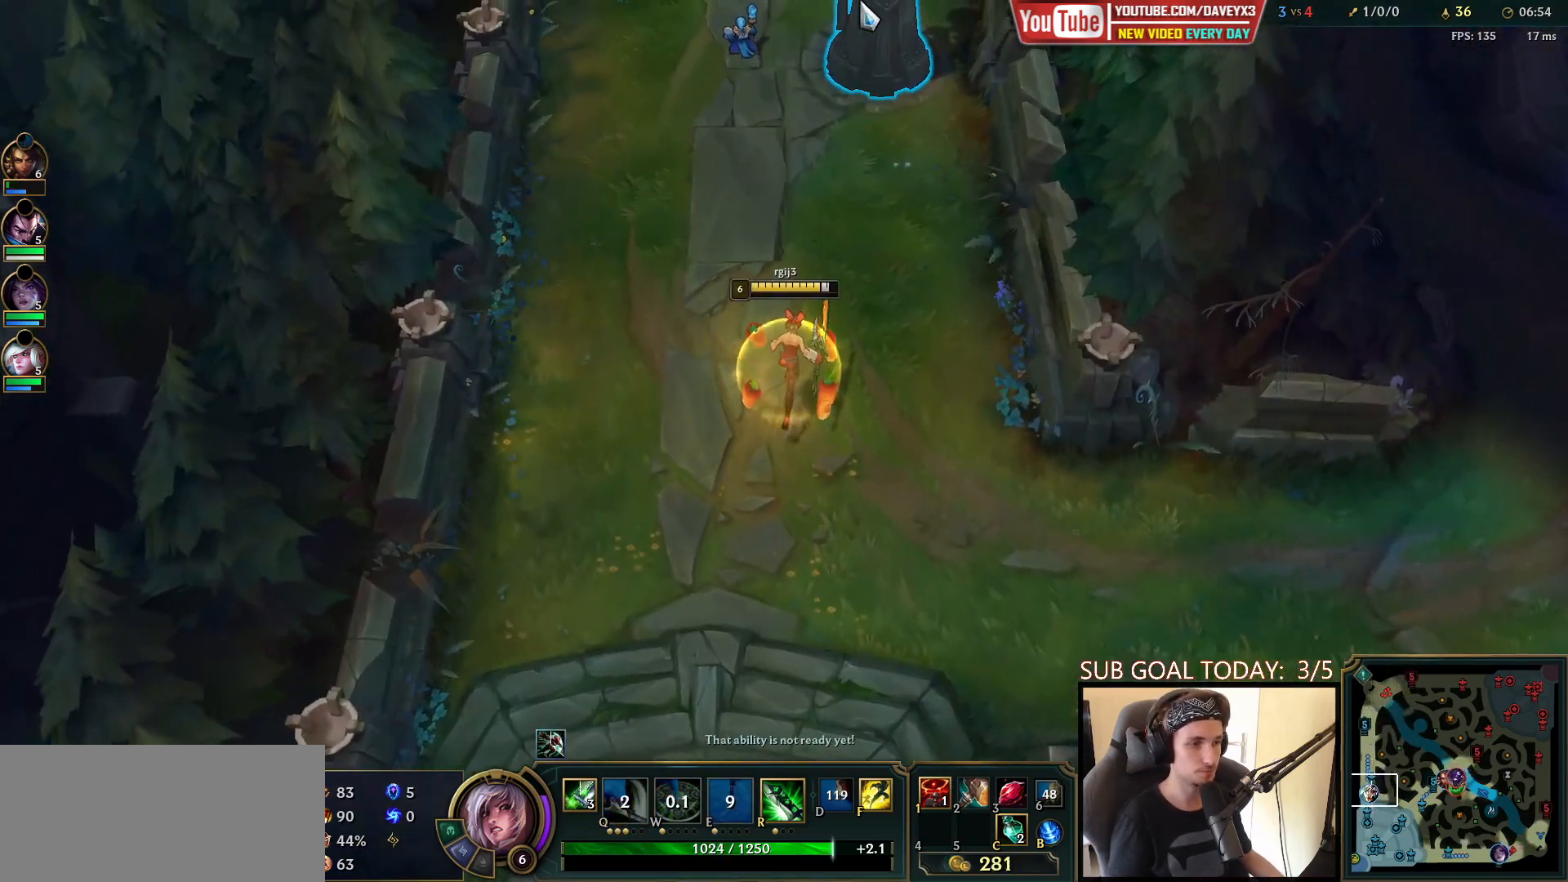
{"keys": [], "mouse": [], "events": [[67, "mouse_right", "down"], [167, "mouse_right", "up"], [183, "tab", "down"], [333, "tab", "up"]]}
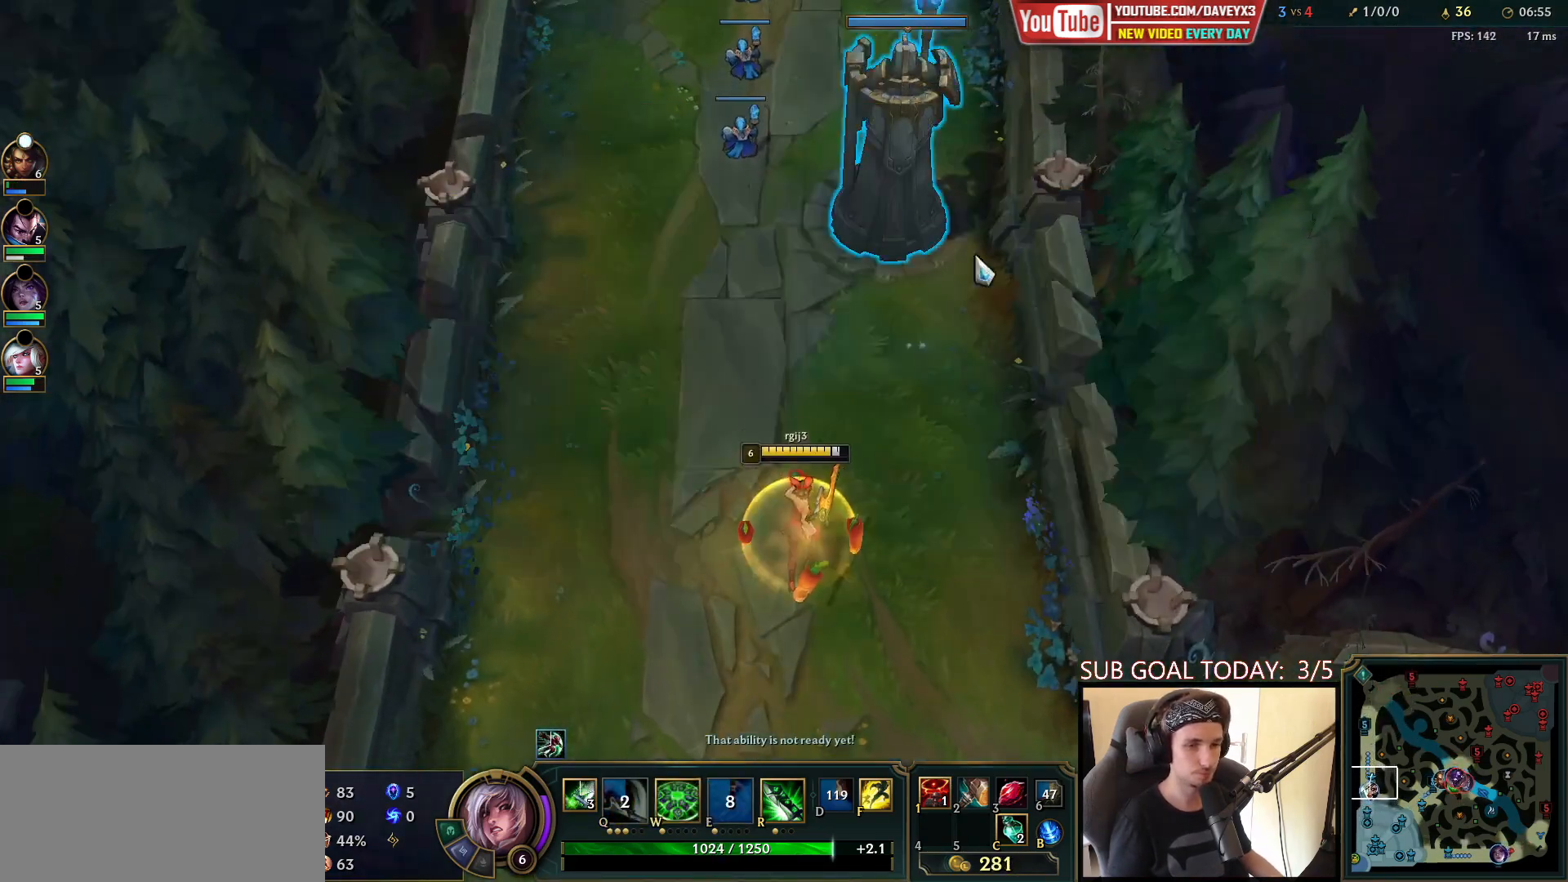
{"keys": ["space"], "mouse": ["right"], "events": [[183, "space", "down"], [500, "mouse_right", "down"]]}
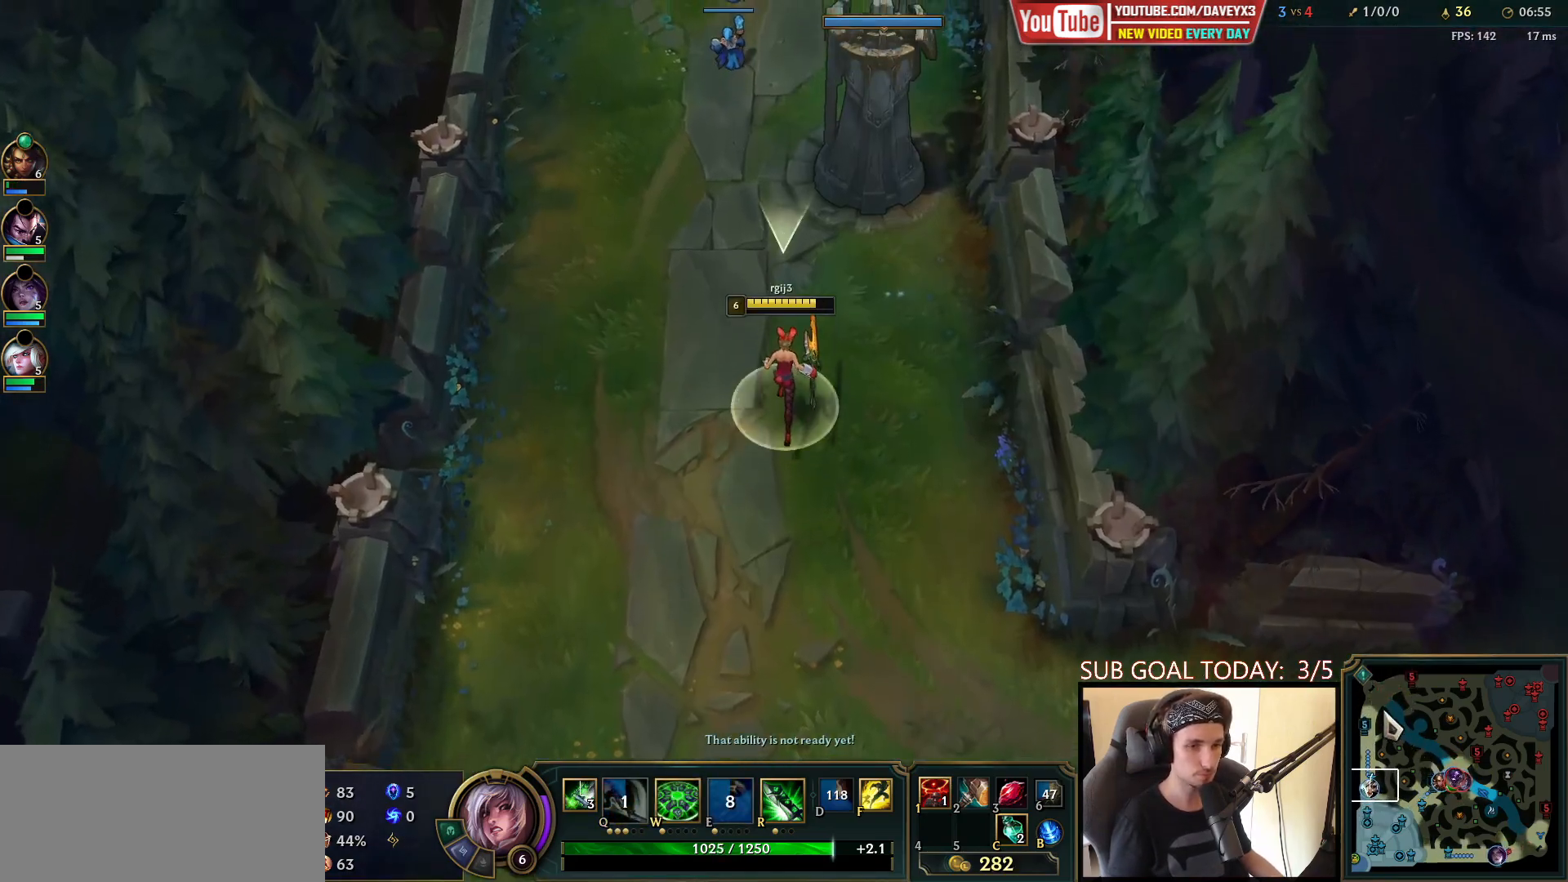
{"keys": ["space"], "mouse": [], "events": [[83, "mouse_right", "up"], [167, "mouse_right", "down"], [217, "mouse_right", "up"], [317, "mouse_right", "down"], [400, "mouse_right", "up"]]}
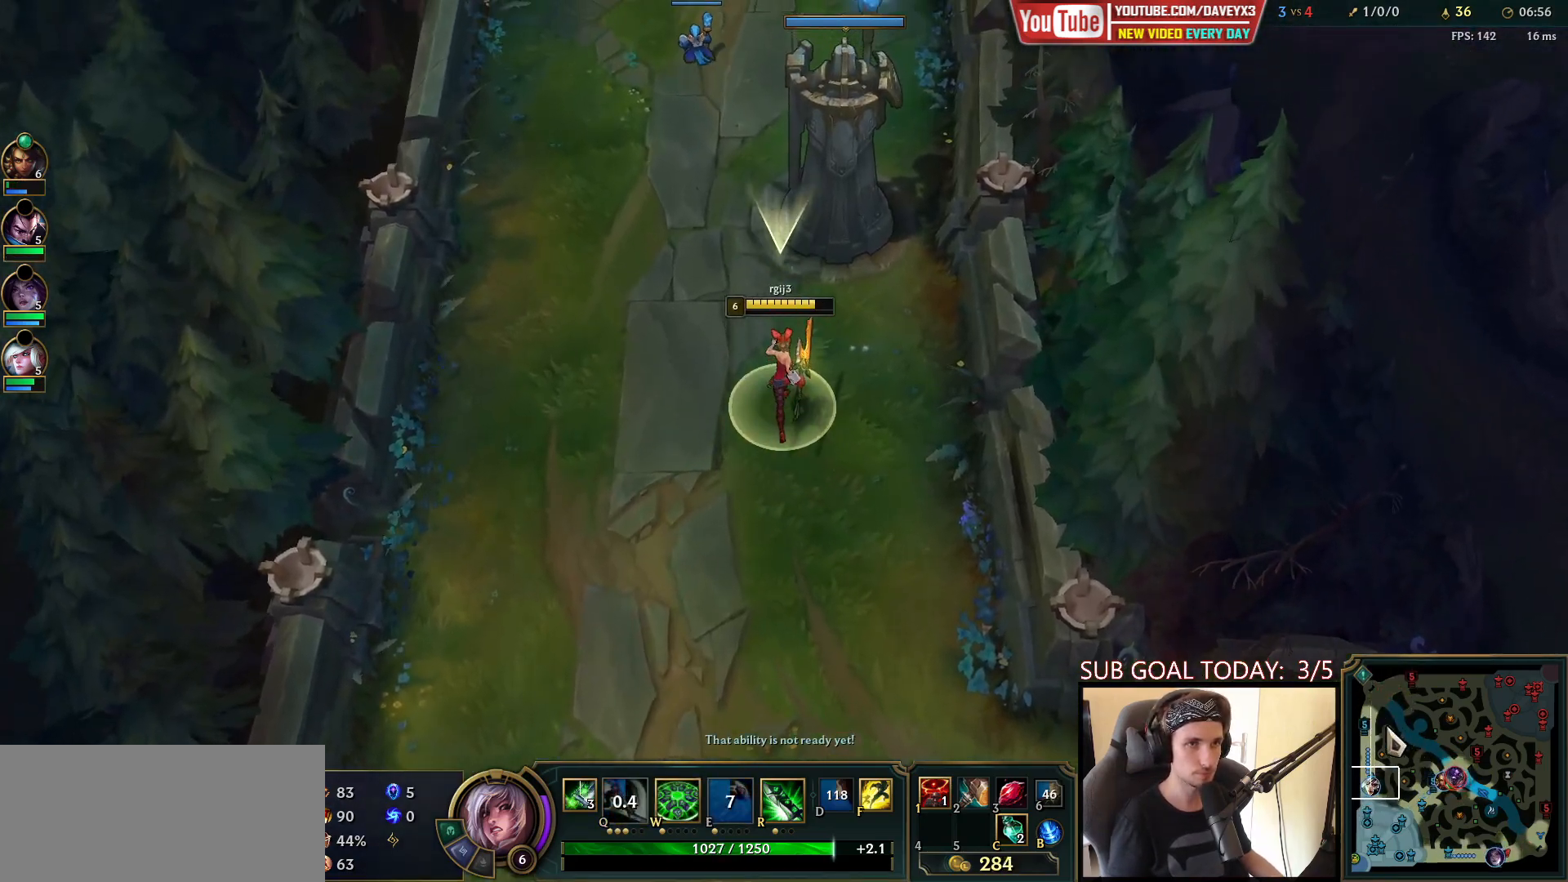
{"keys": [], "mouse": ["wheel"], "events": [[200, "space", "up"], [250, "mouse_wheel", "down"]]}
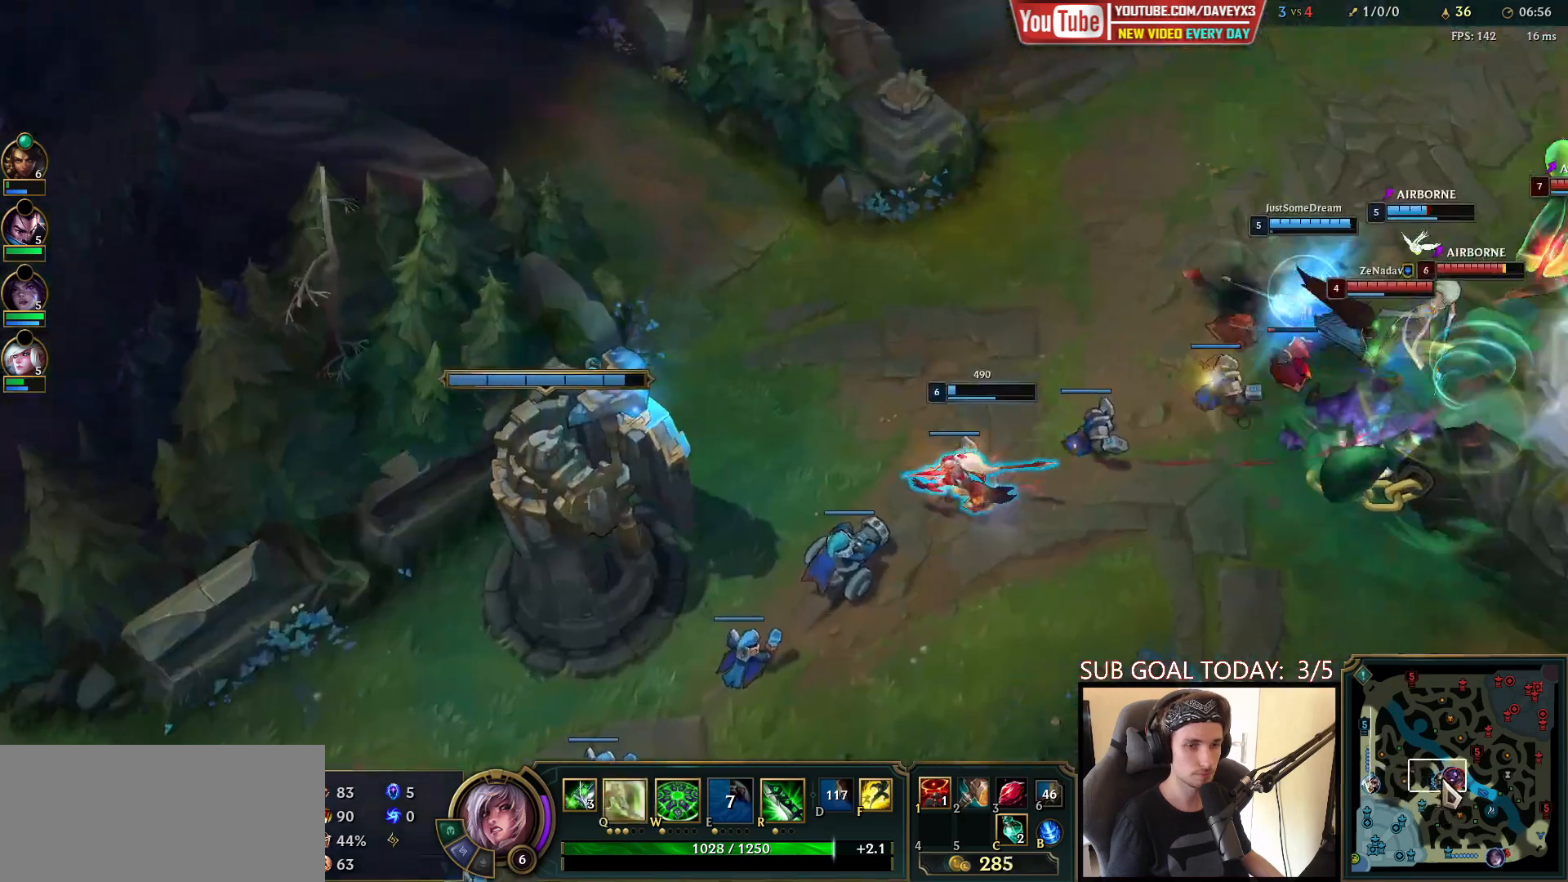
{"keys": [], "mouse": [], "events": [[300, "mouse_wheel", "up"]]}
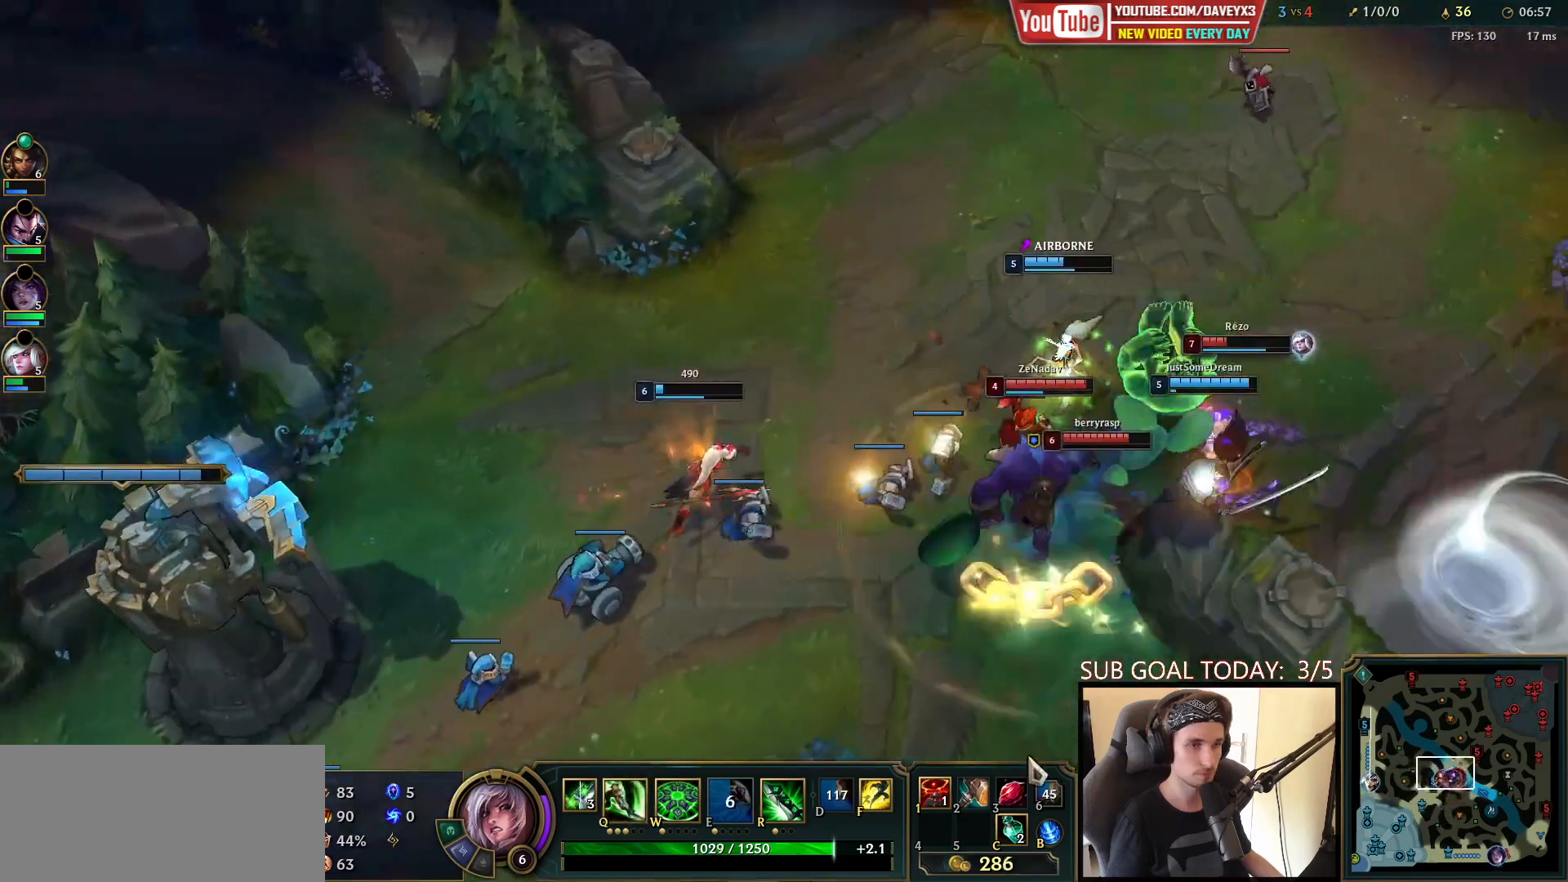
{"keys": ["q"], "mouse": [], "events": [[383, "q", "down"], [433, "q", "up"], [500, "q", "down"]]}
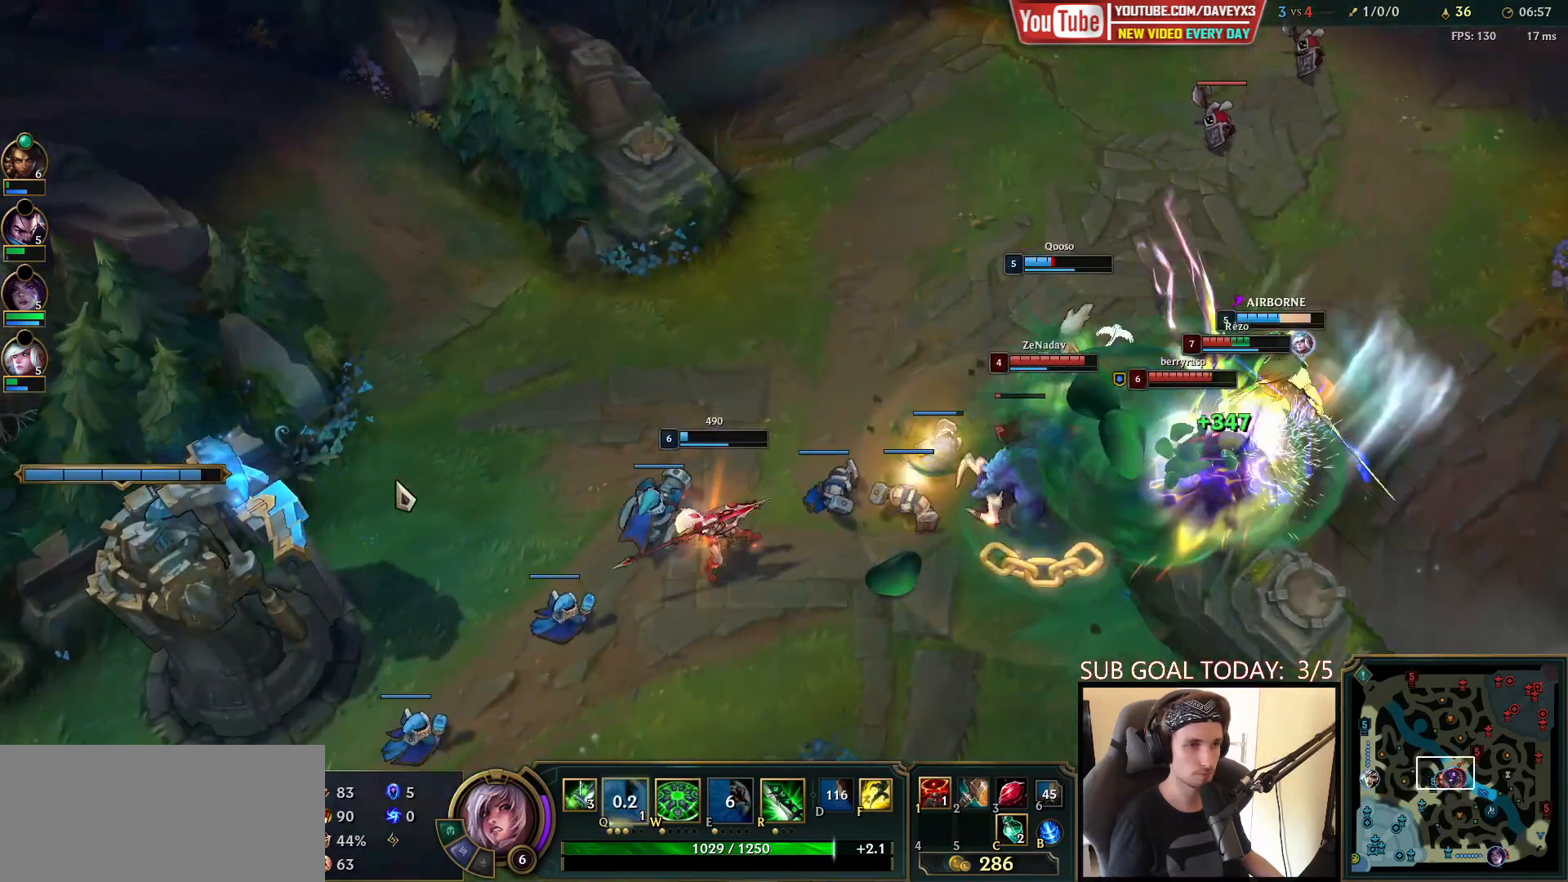
{"keys": [], "mouse": [], "events": [[83, "q", "up"]]}
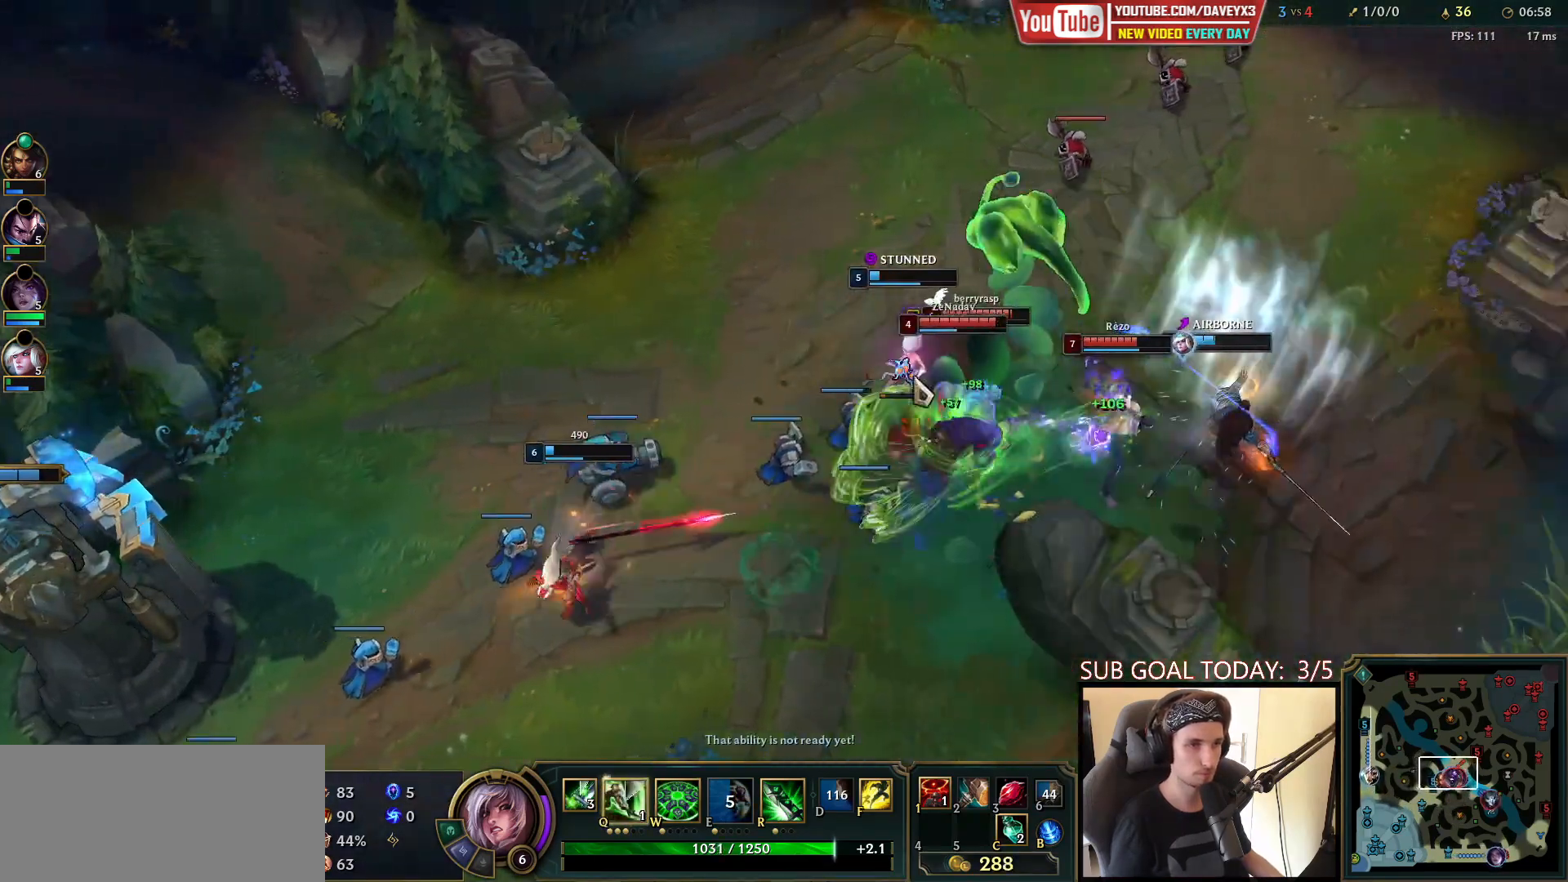
{"keys": [], "mouse": [], "events": []}
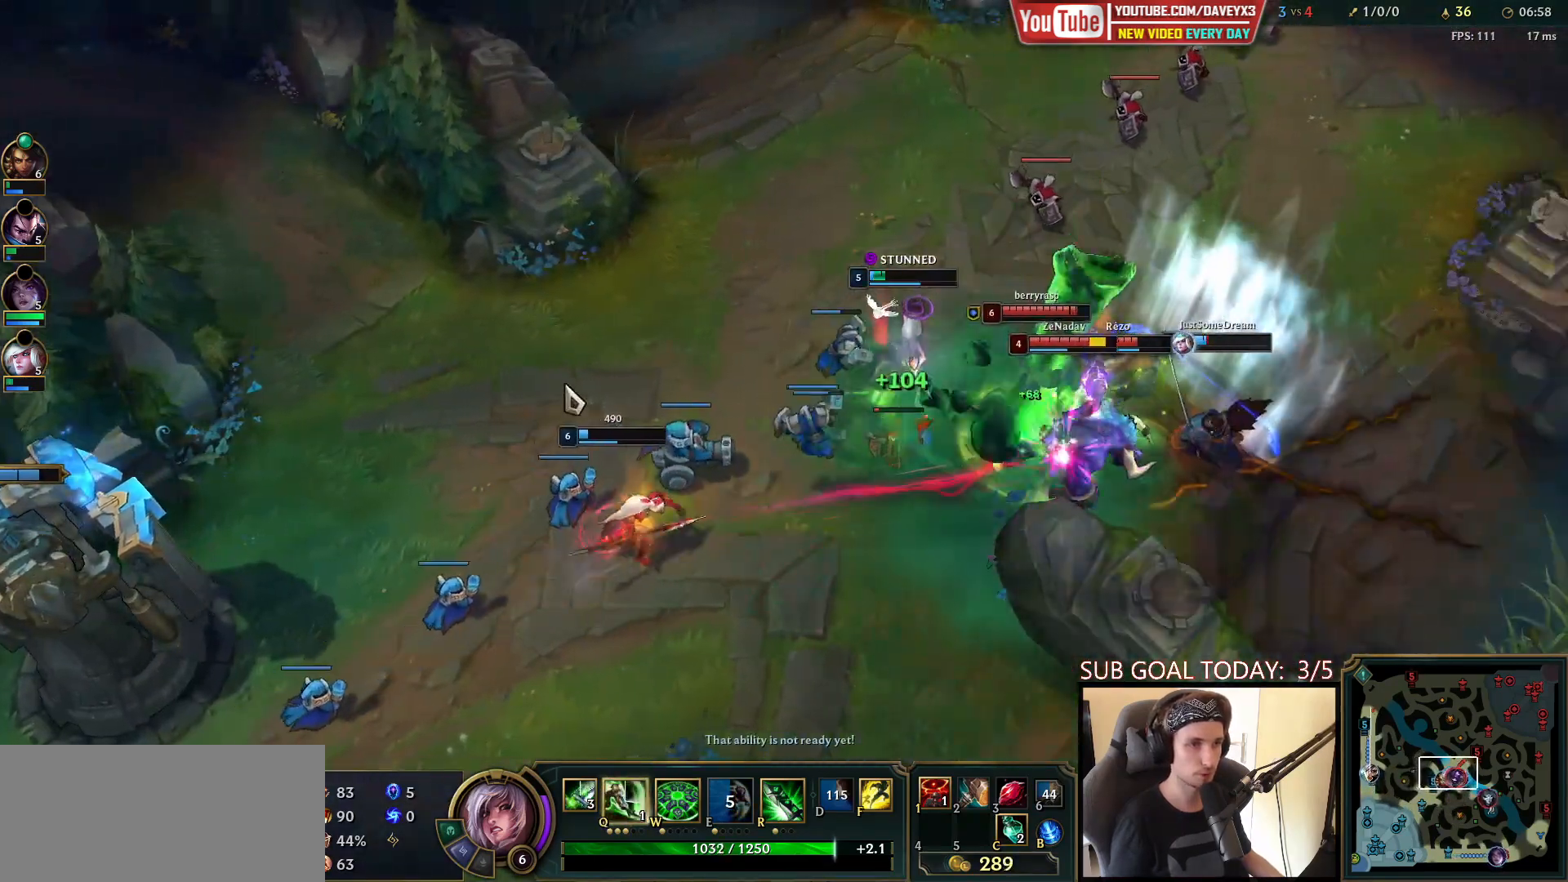
{"keys": [], "mouse": [], "events": []}
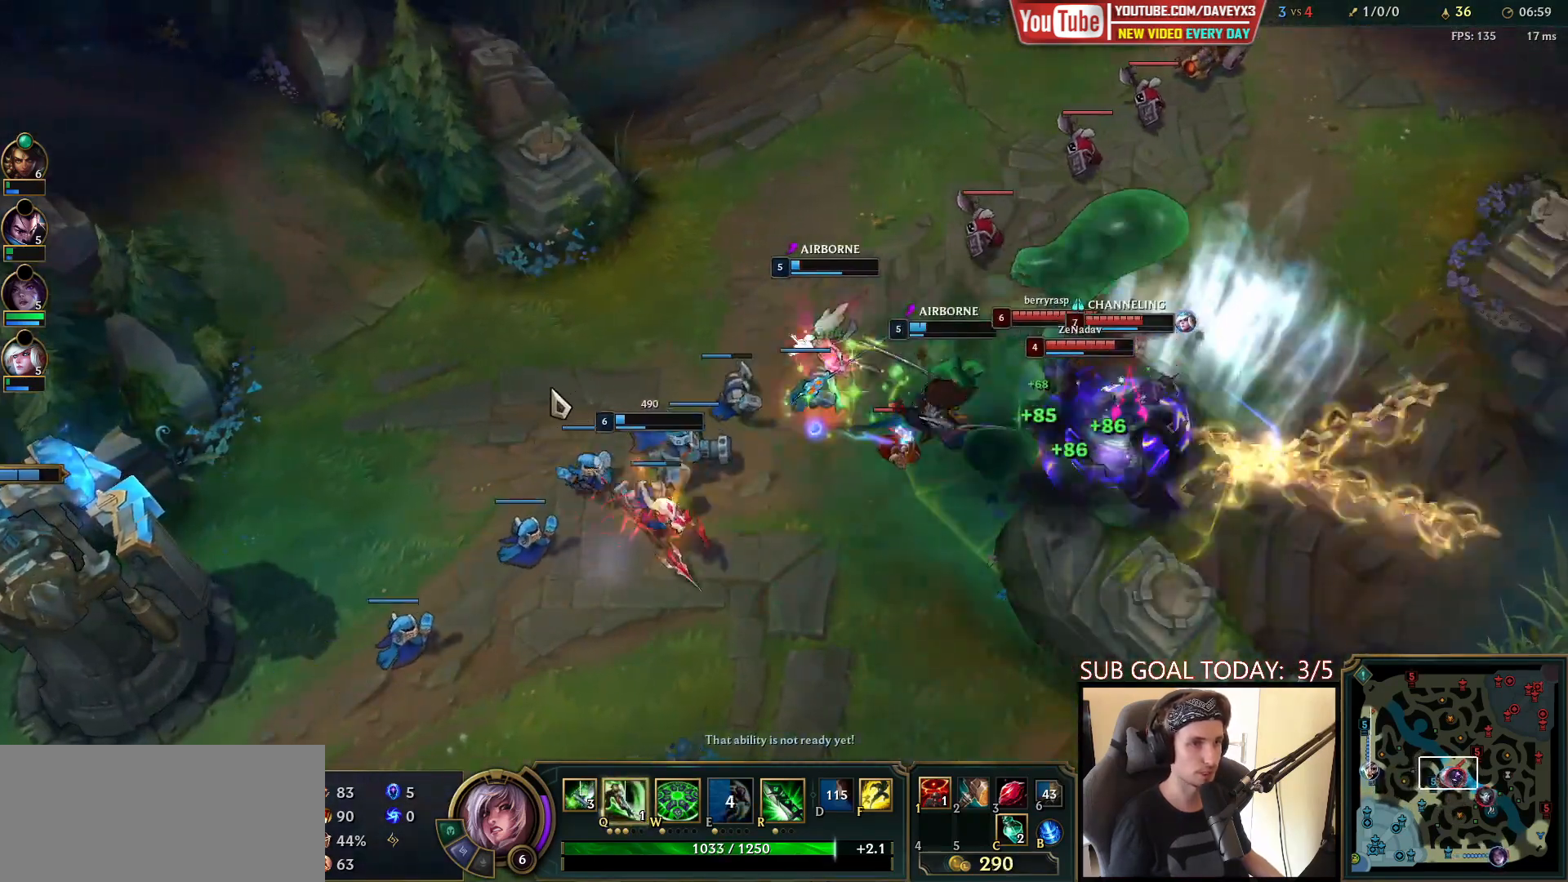
{"keys": [], "mouse": [], "events": []}
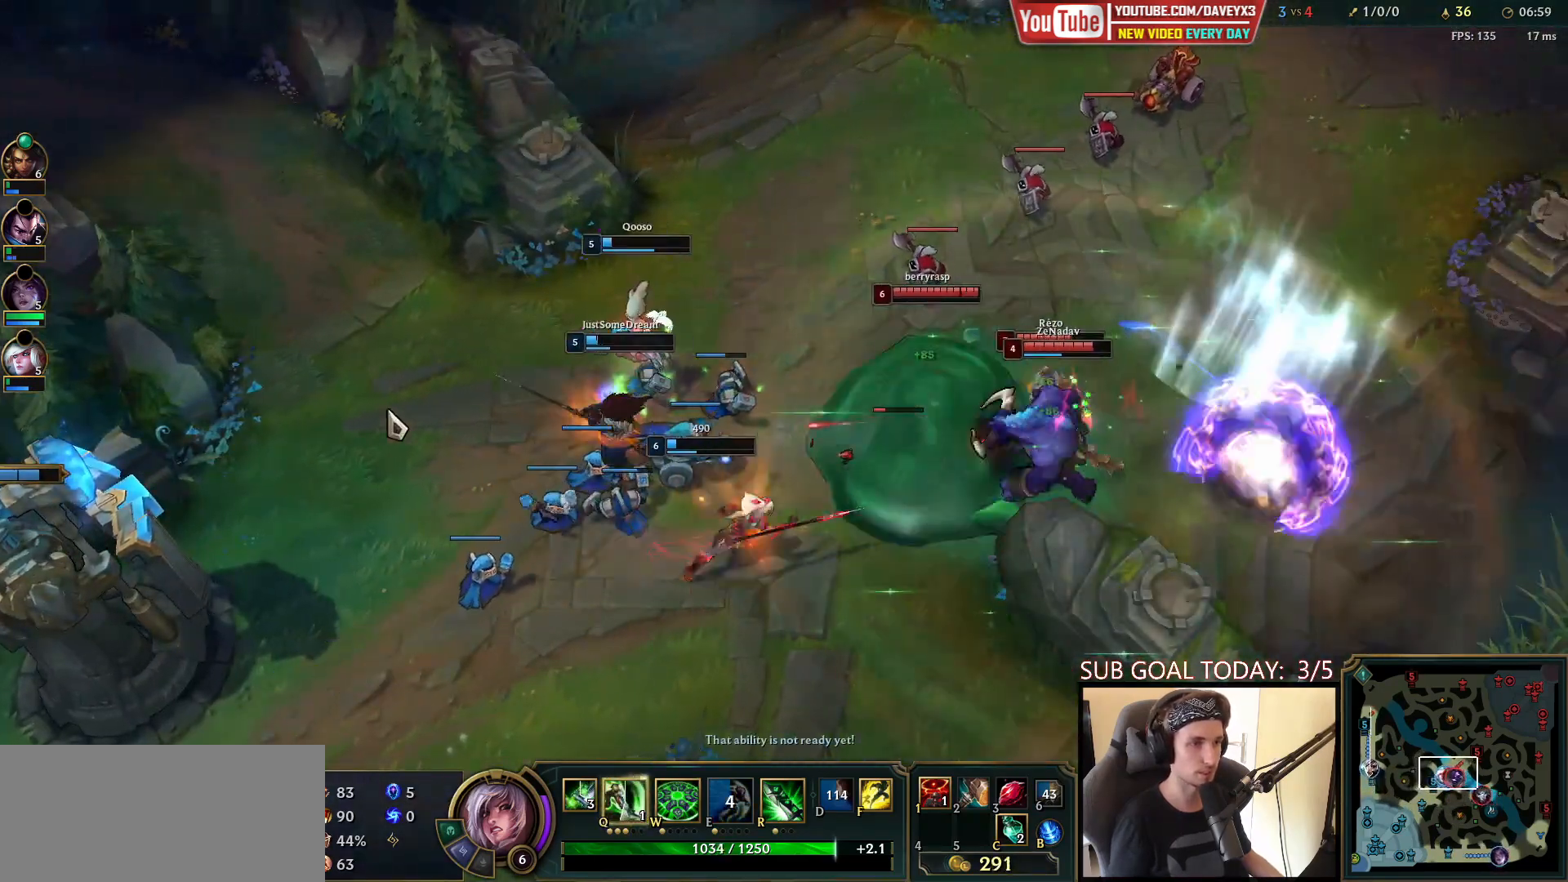
{"keys": [], "mouse": [], "events": []}
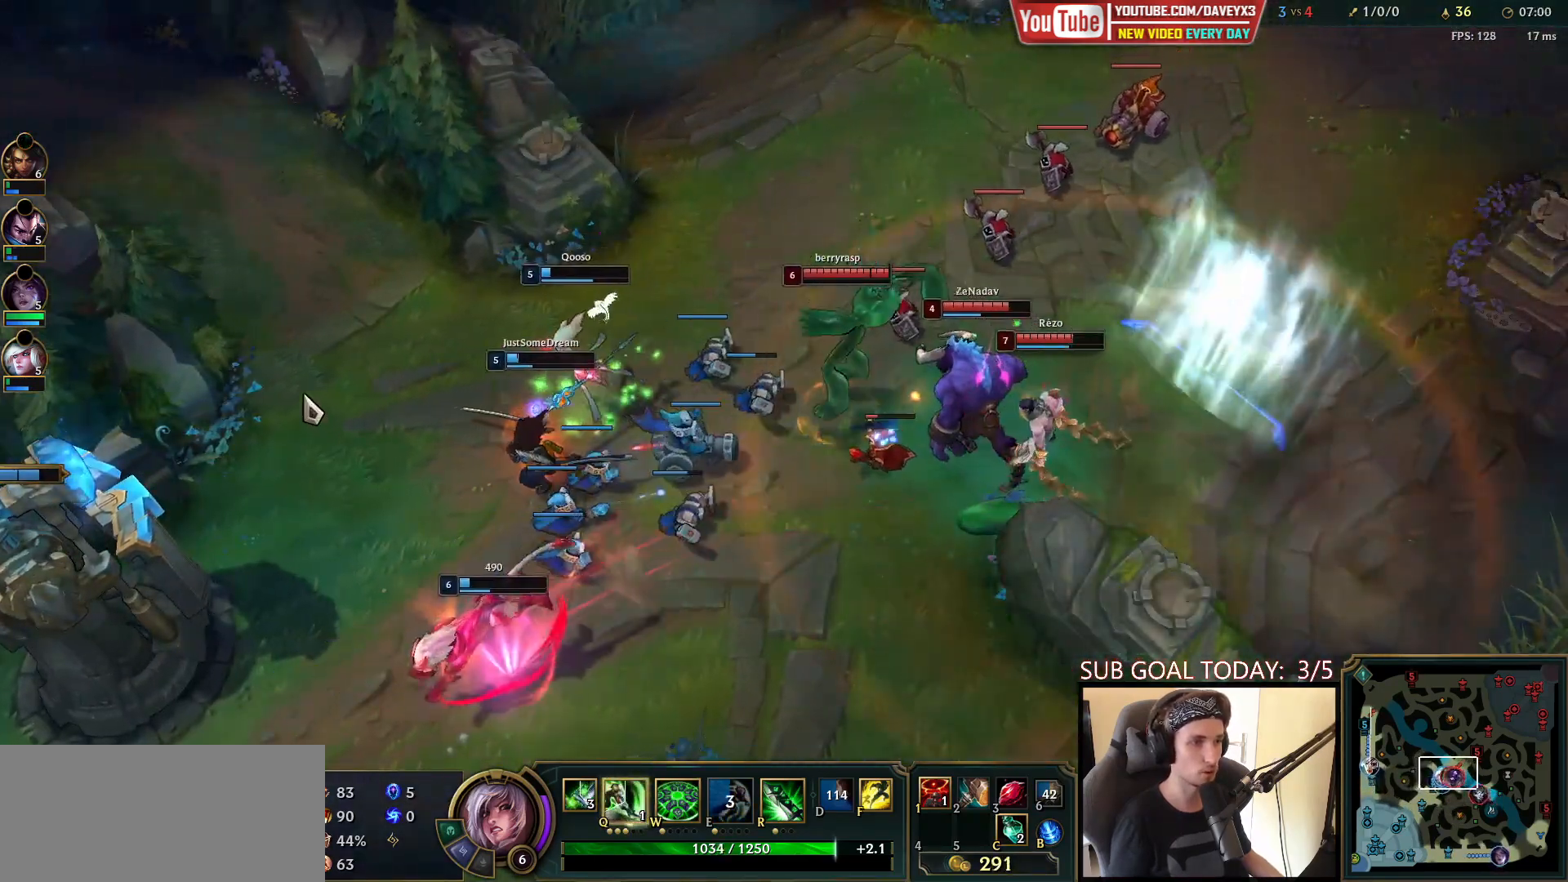
{"keys": [], "mouse": [], "events": []}
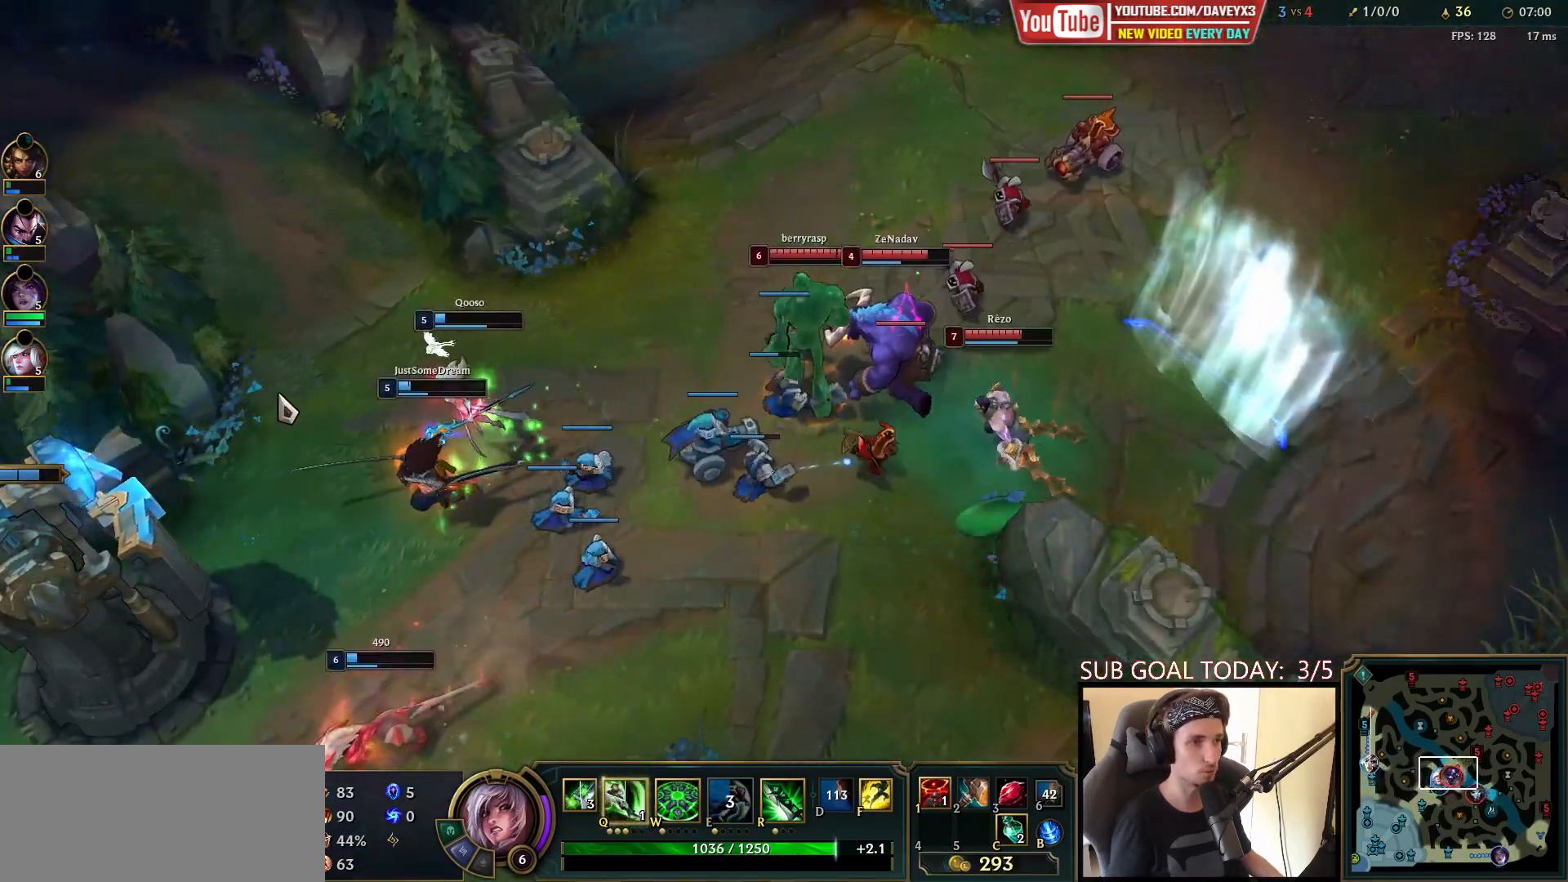
{"keys": [], "mouse": [], "events": [[217, "q", "down"], [267, "q", "up"], [333, "q", "down"], [417, "q", "up"]]}
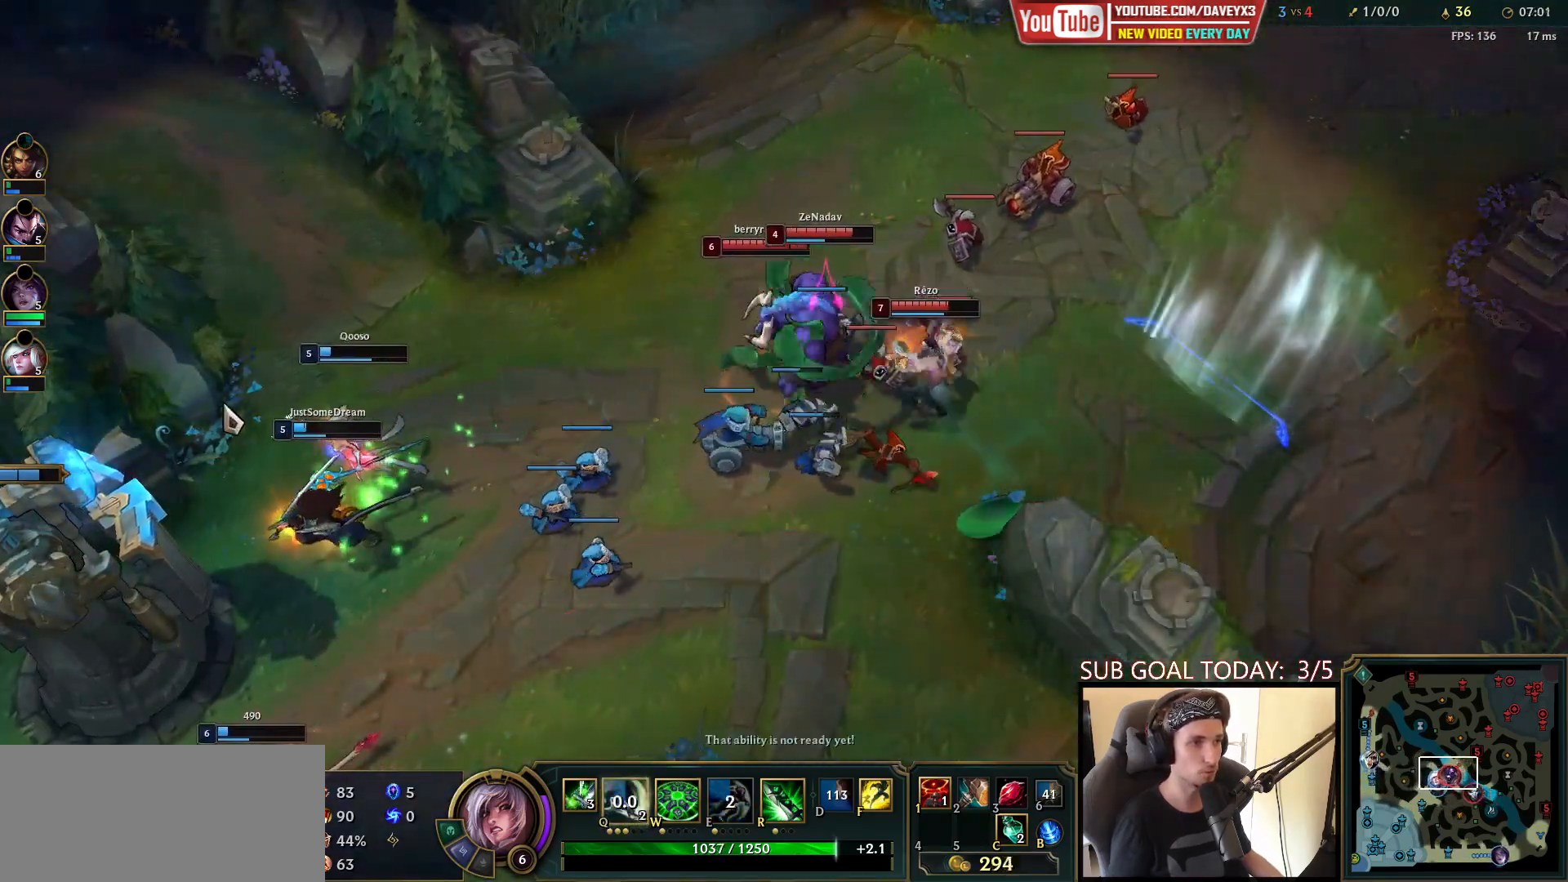
{"keys": [], "mouse": [], "events": []}
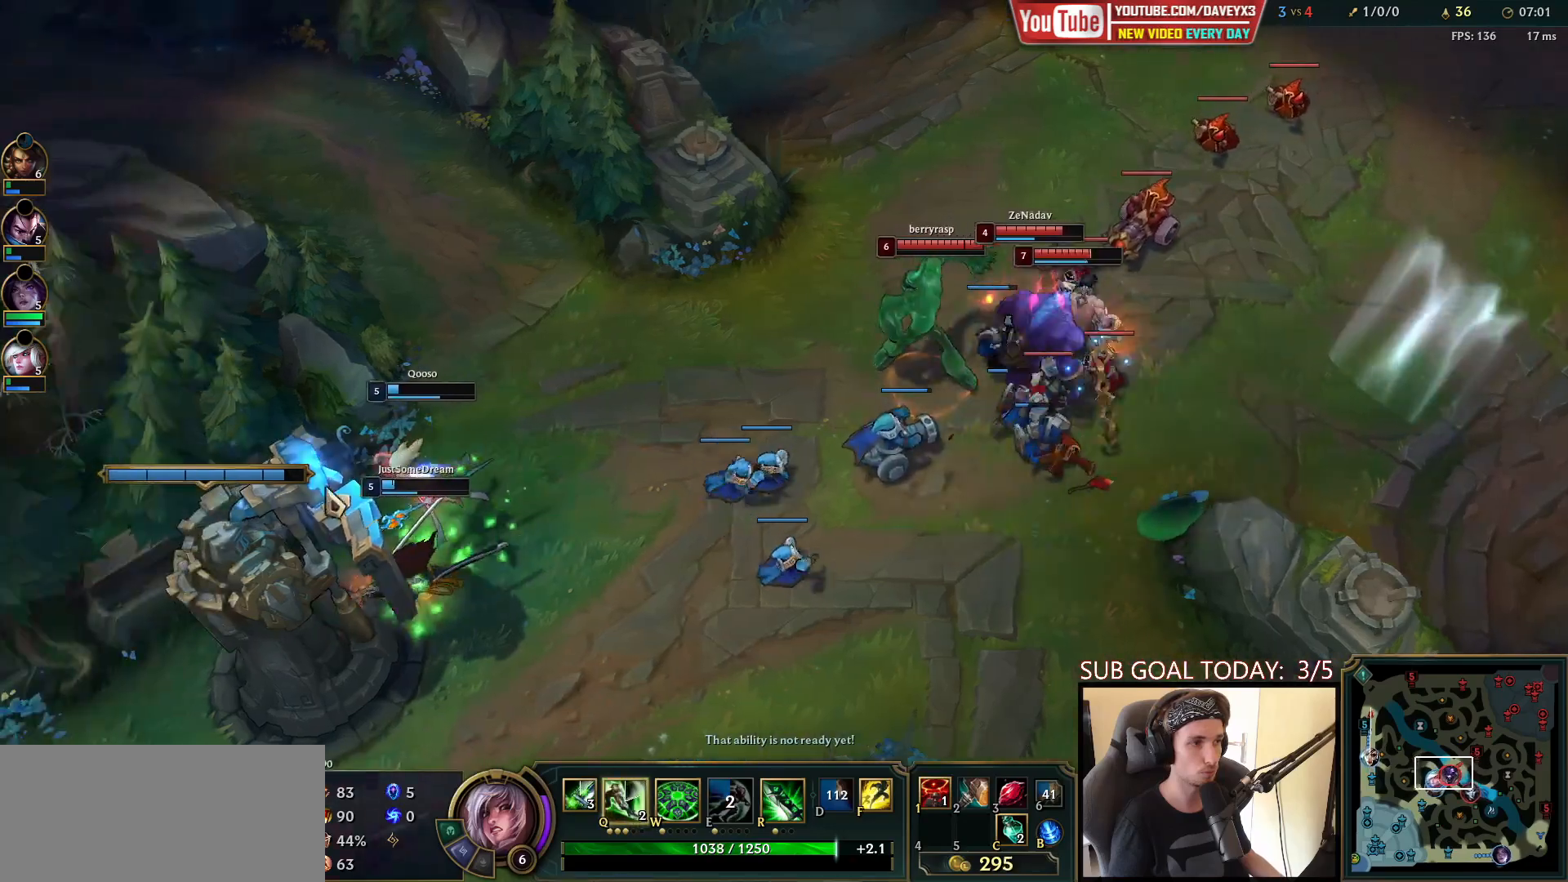
{"keys": [], "mouse": [], "events": []}
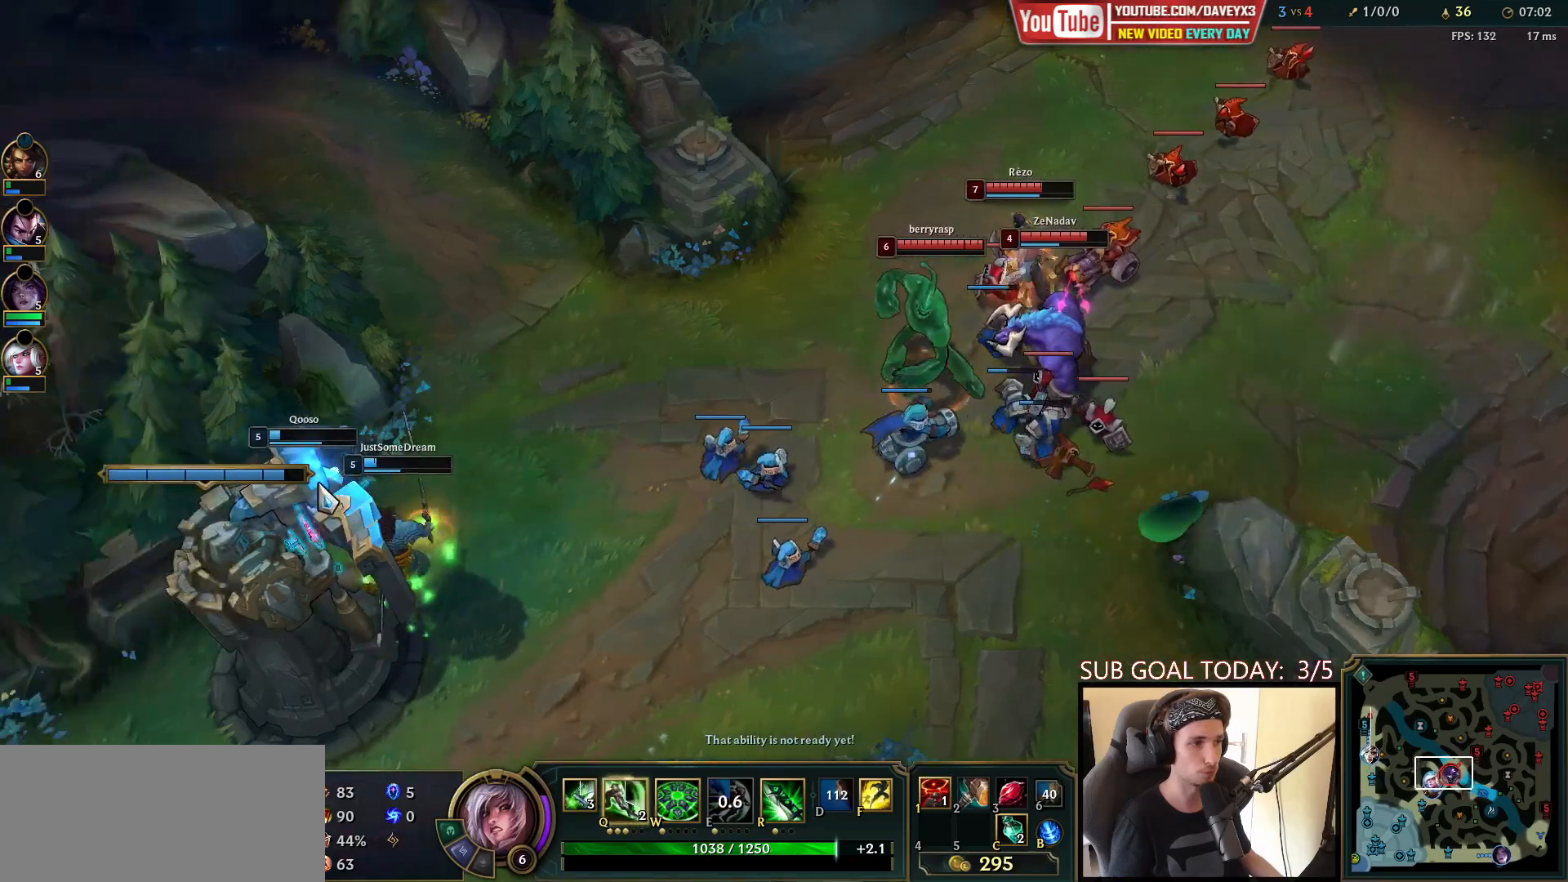
{"keys": [], "mouse": [], "events": []}
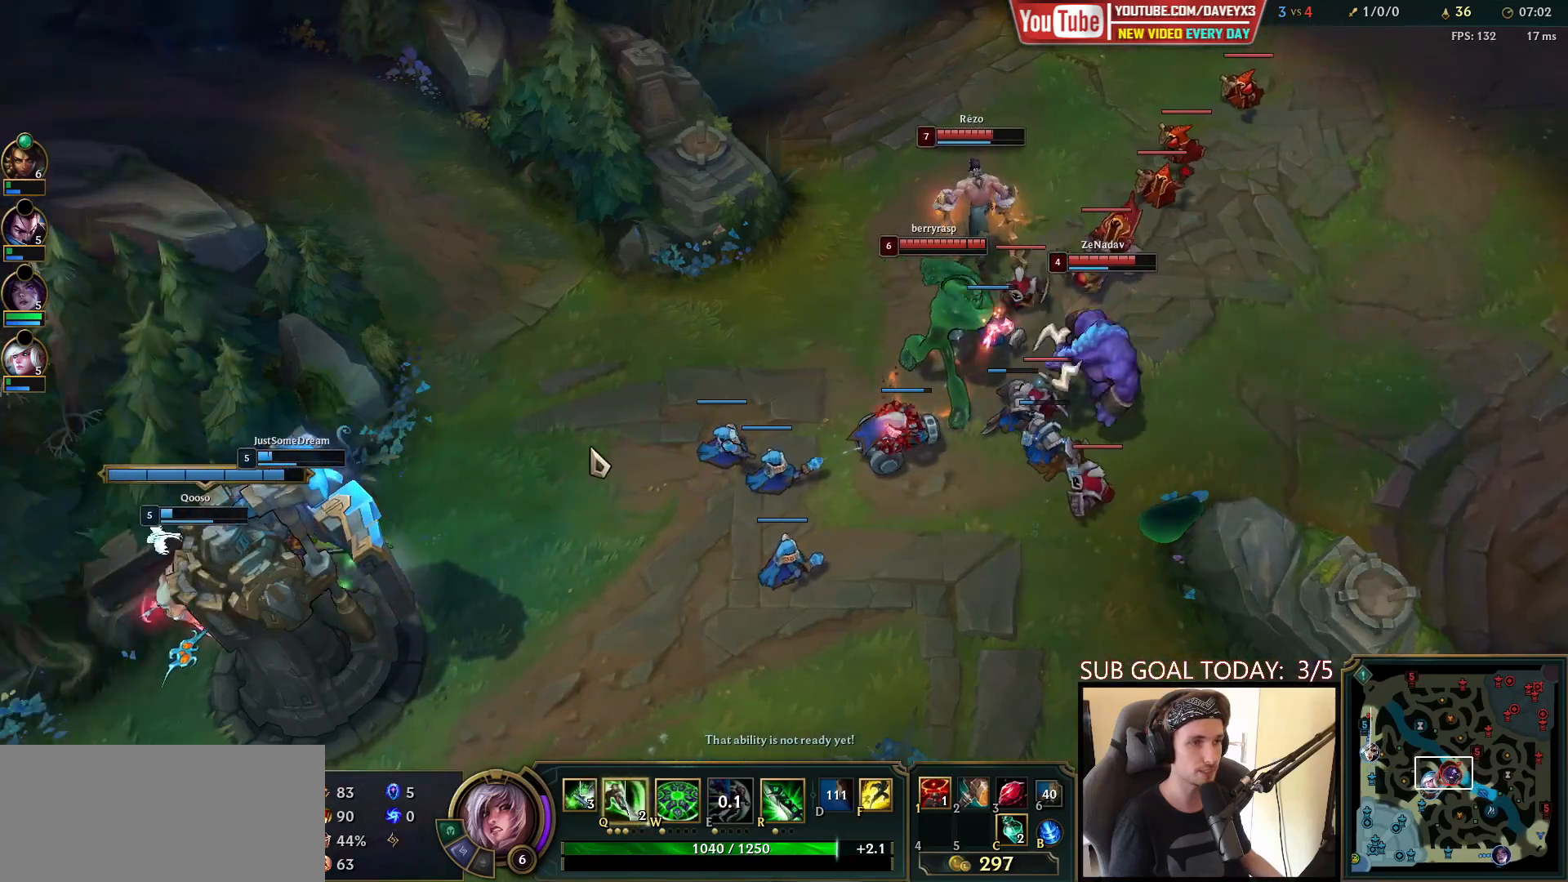
{"keys": ["q", "space"], "mouse": [], "events": [[467, "q", "down"], [500, "space", "down"]]}
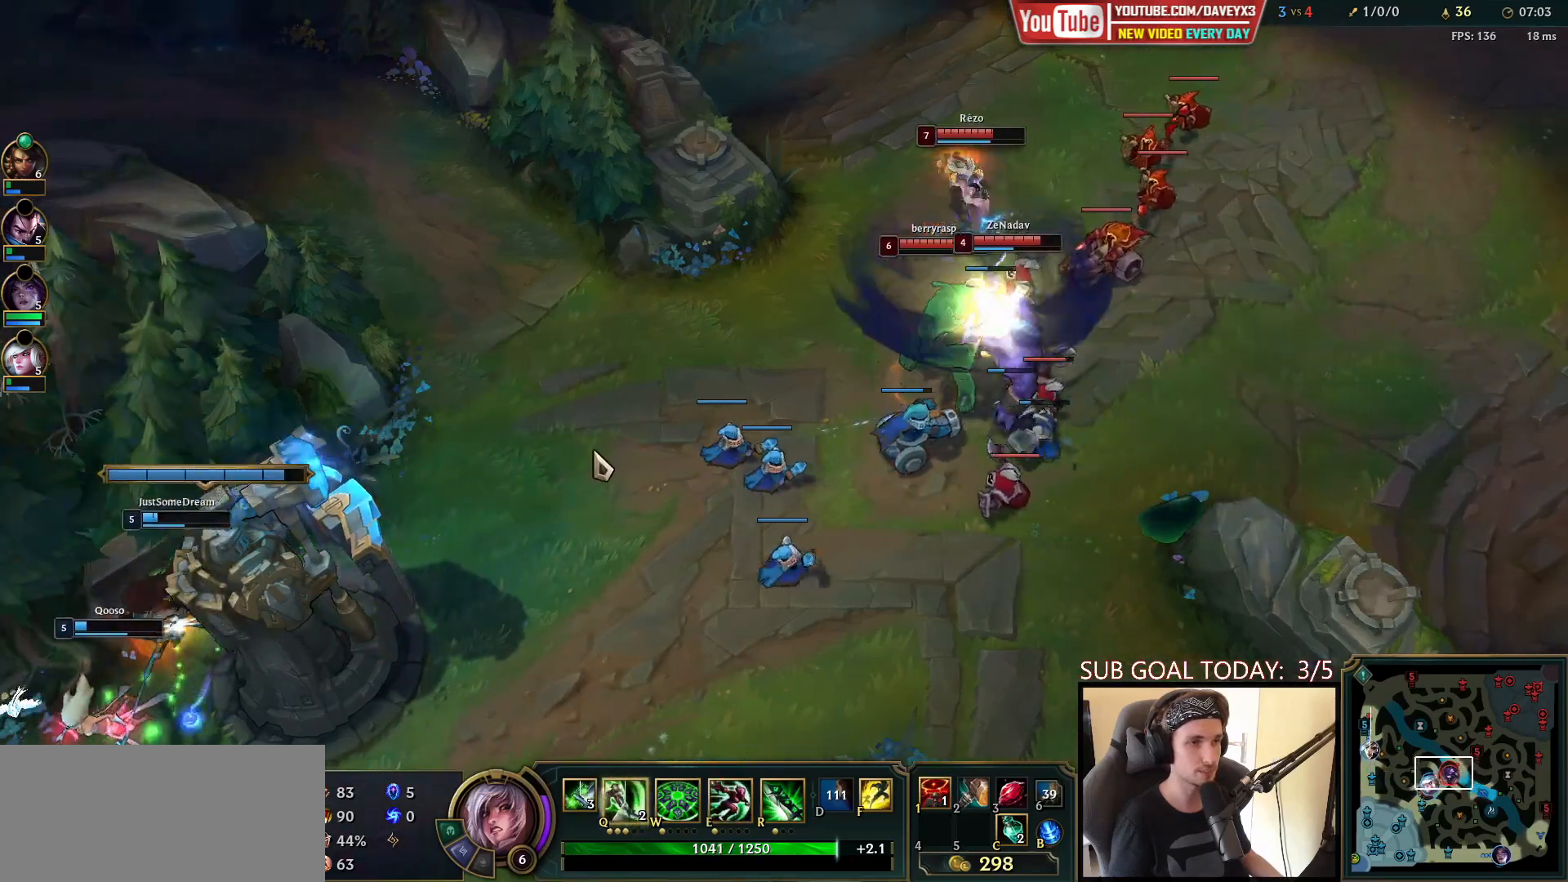
{"keys": ["space"], "mouse": [], "events": [[33, "q", "up"], [117, "q", "down"], [217, "q", "up"]]}
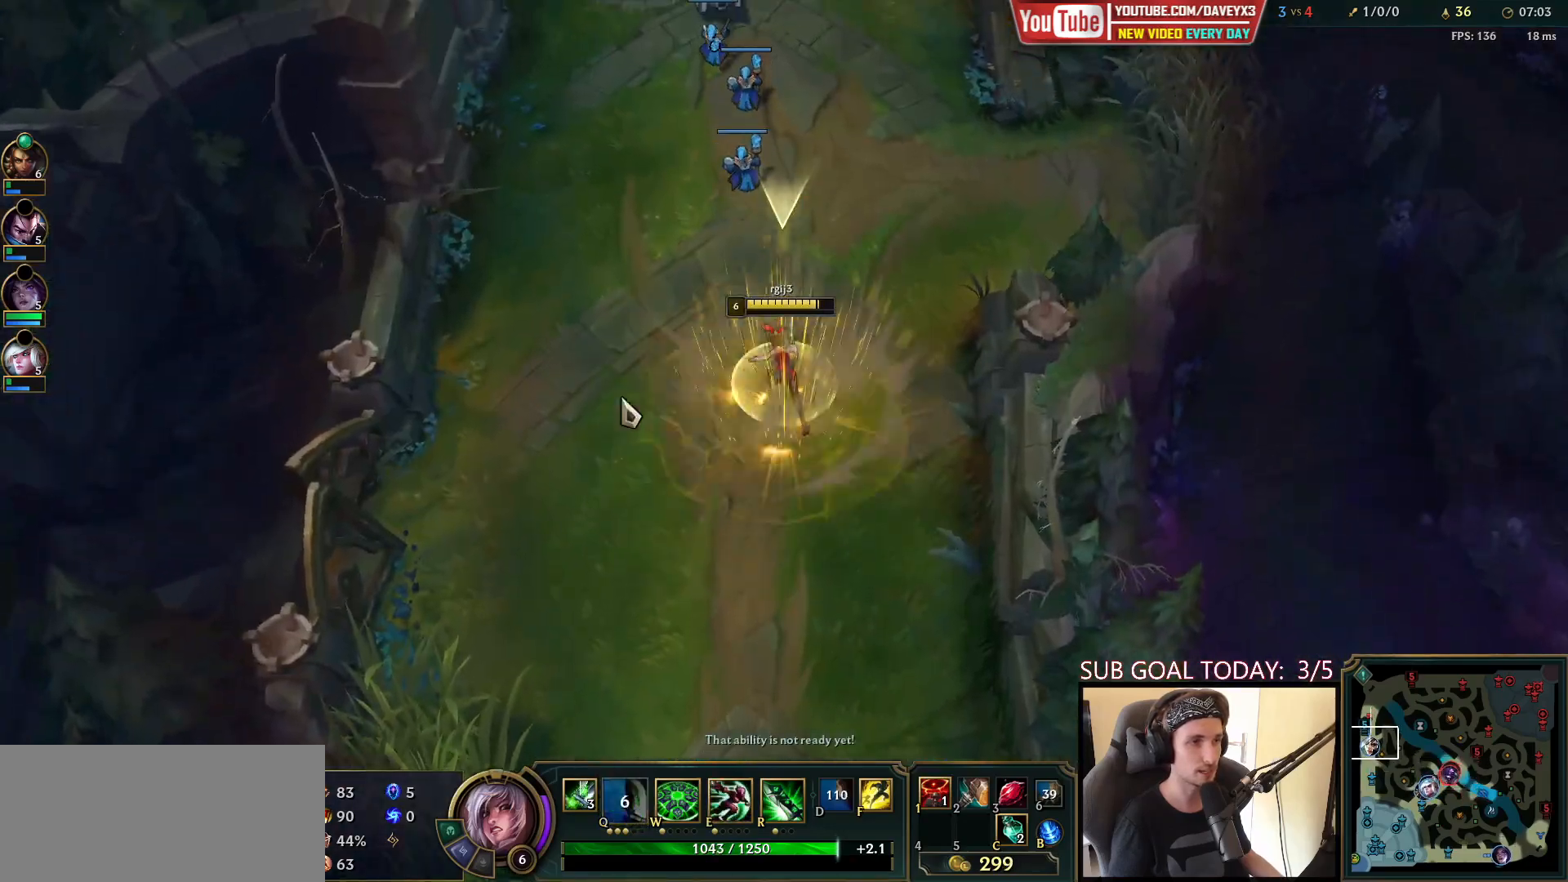
{"keys": [], "mouse": [], "events": [[100, "space", "up"], [133, "mouse_right", "down"], [233, "mouse_right", "up"], [333, "mouse_right", "down"], [483, "mouse_right", "up"]]}
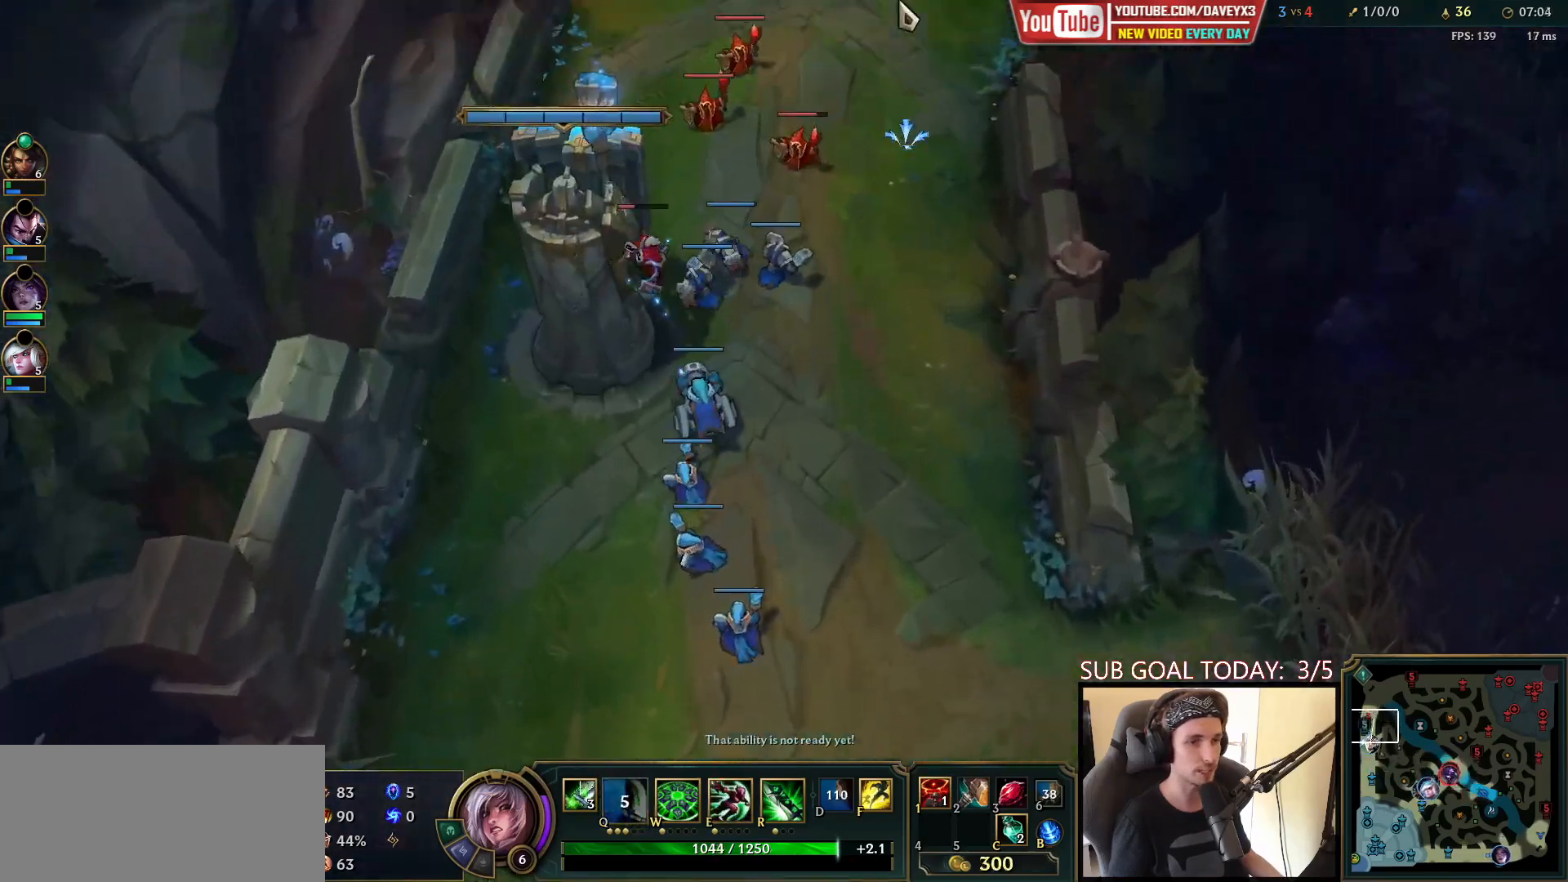
{"keys": [], "mouse": ["right"], "events": [[467, "mouse_right", "down"]]}